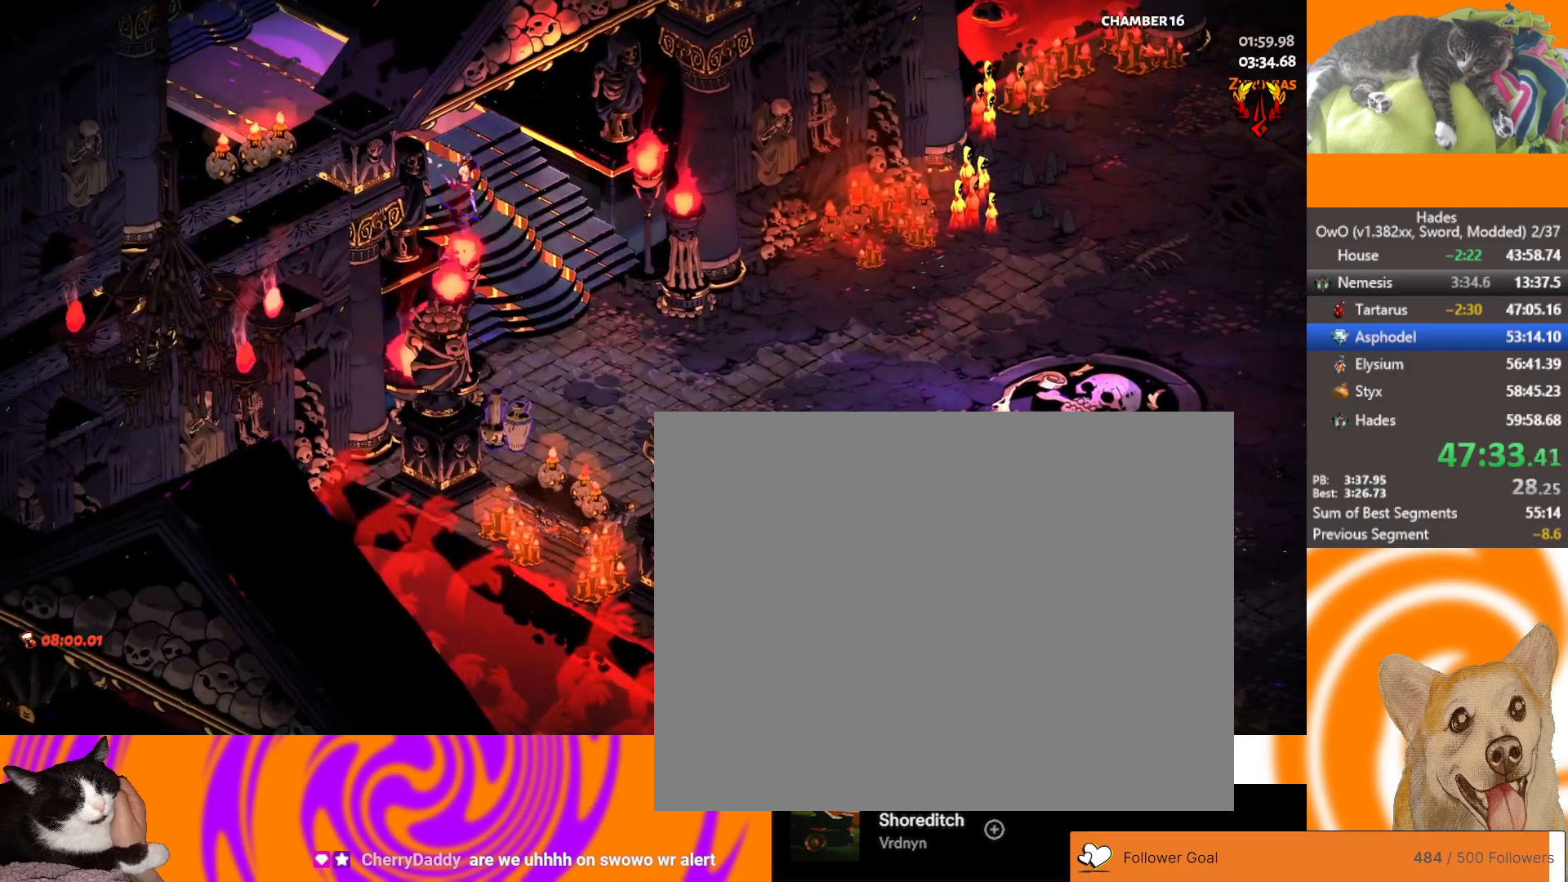
Gameplay with a controller (Xbox layout); each line is a JSON object with the inputs held at the frame after it. "events" lists button and stick changes between this image and that frame as [ms after this image, input, new state], when the widget could be followed in between.
{"buttons": ["A"], "left_stick": "right", "right_stick": "center", "events": [[150, "A", "down"], [233, "A", "up"], [317, "A", "down"], [400, "A", "up"], [467, "A", "down"]]}
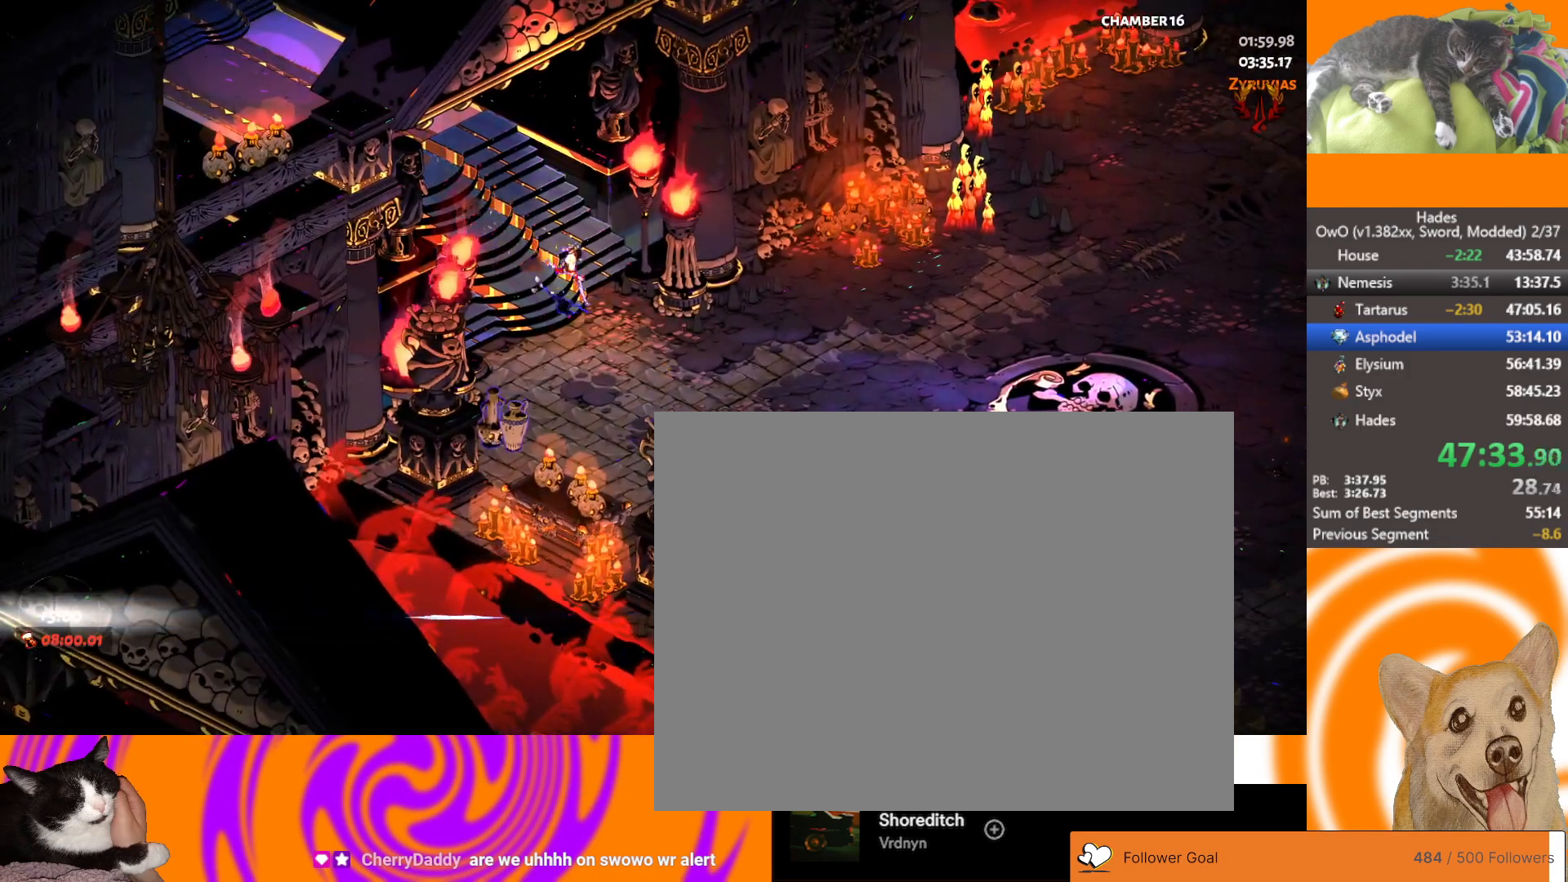
{"buttons": [], "left_stick": "right", "right_stick": "center", "events": [[50, "A", "up"], [150, "A", "down"], [233, "A", "up"], [300, "A", "down"], [433, "A", "up"]]}
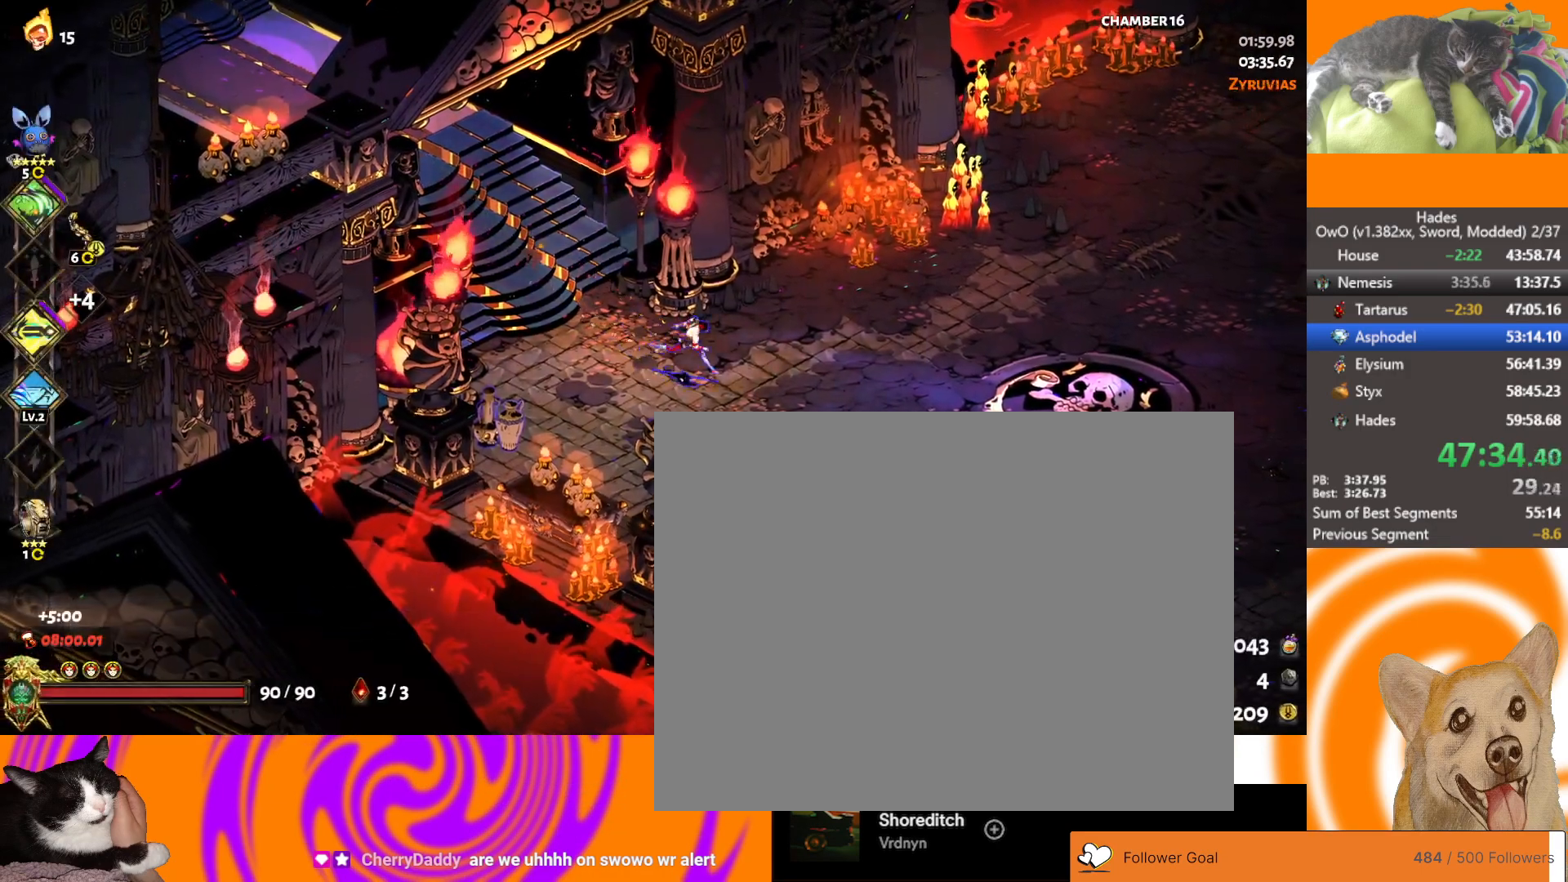
{"buttons": [], "left_stick": "right", "right_stick": "center", "events": [[17, "A", "down"], [167, "A", "up"]]}
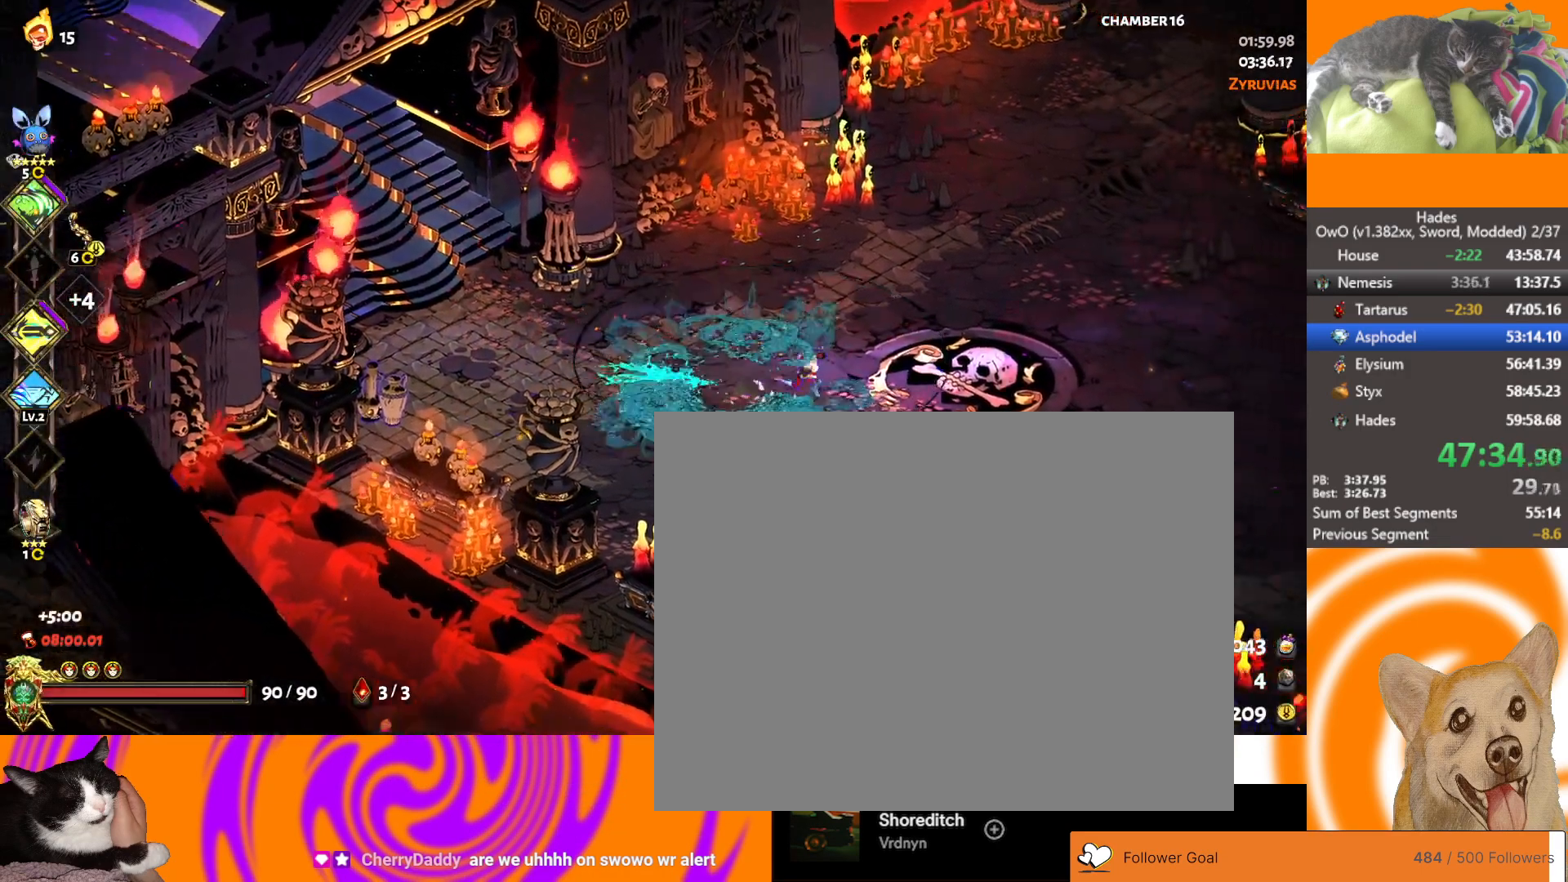
{"buttons": ["A"], "left_stick": "right", "right_stick": "center", "events": [[83, "A", "down"], [167, "A", "up"], [250, "A", "down"], [317, "A", "up"], [400, "A", "down"]]}
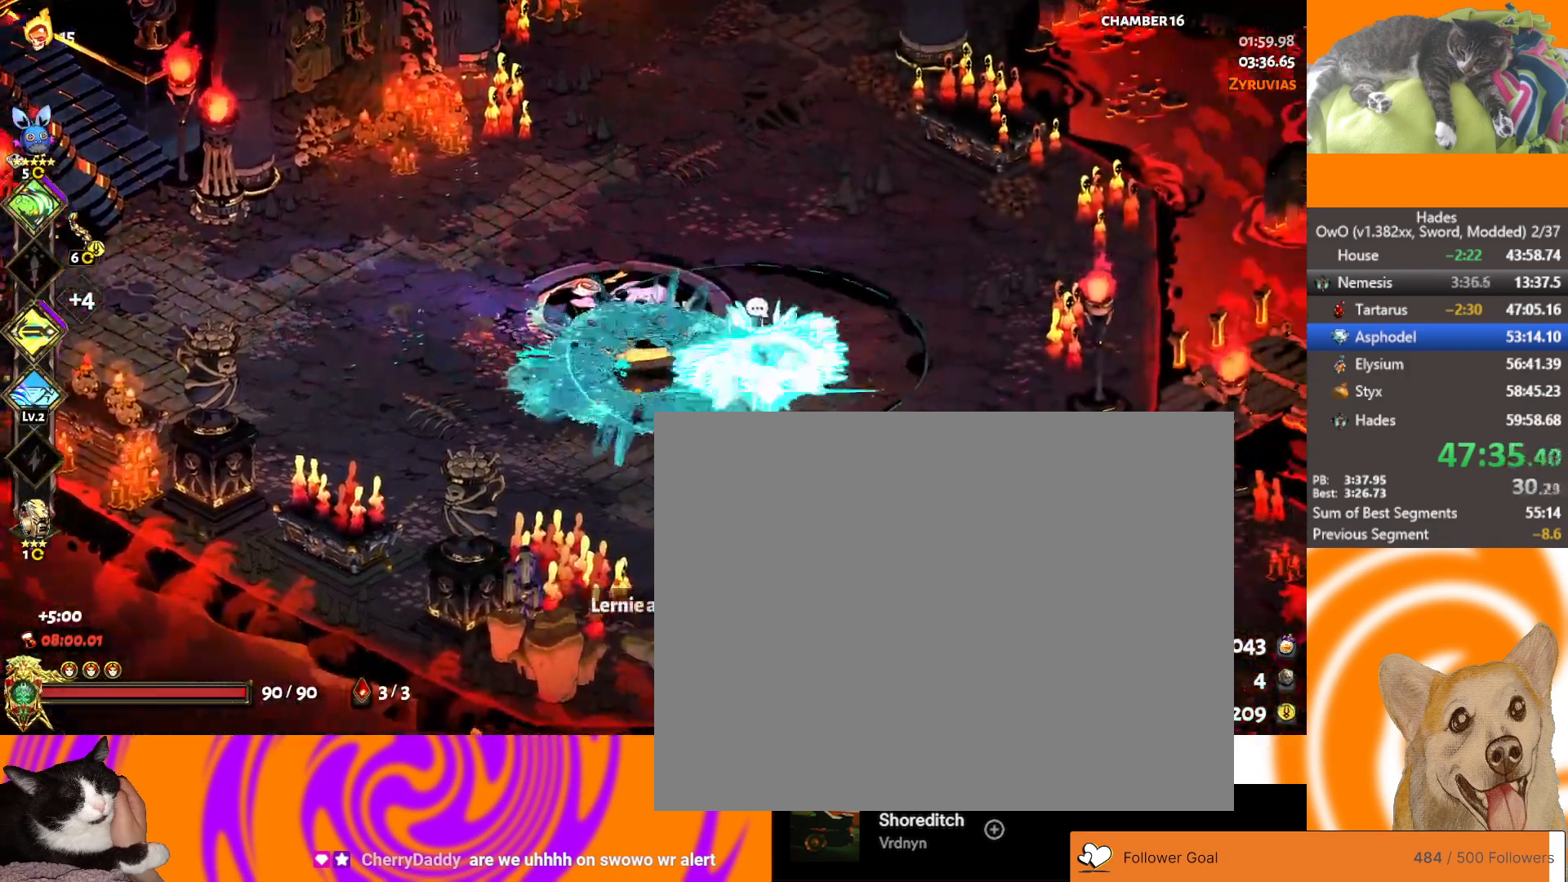
{"buttons": [], "left_stick": "right", "right_stick": "center", "events": [[33, "A", "up"], [367, "A", "down"], [467, "A", "up"]]}
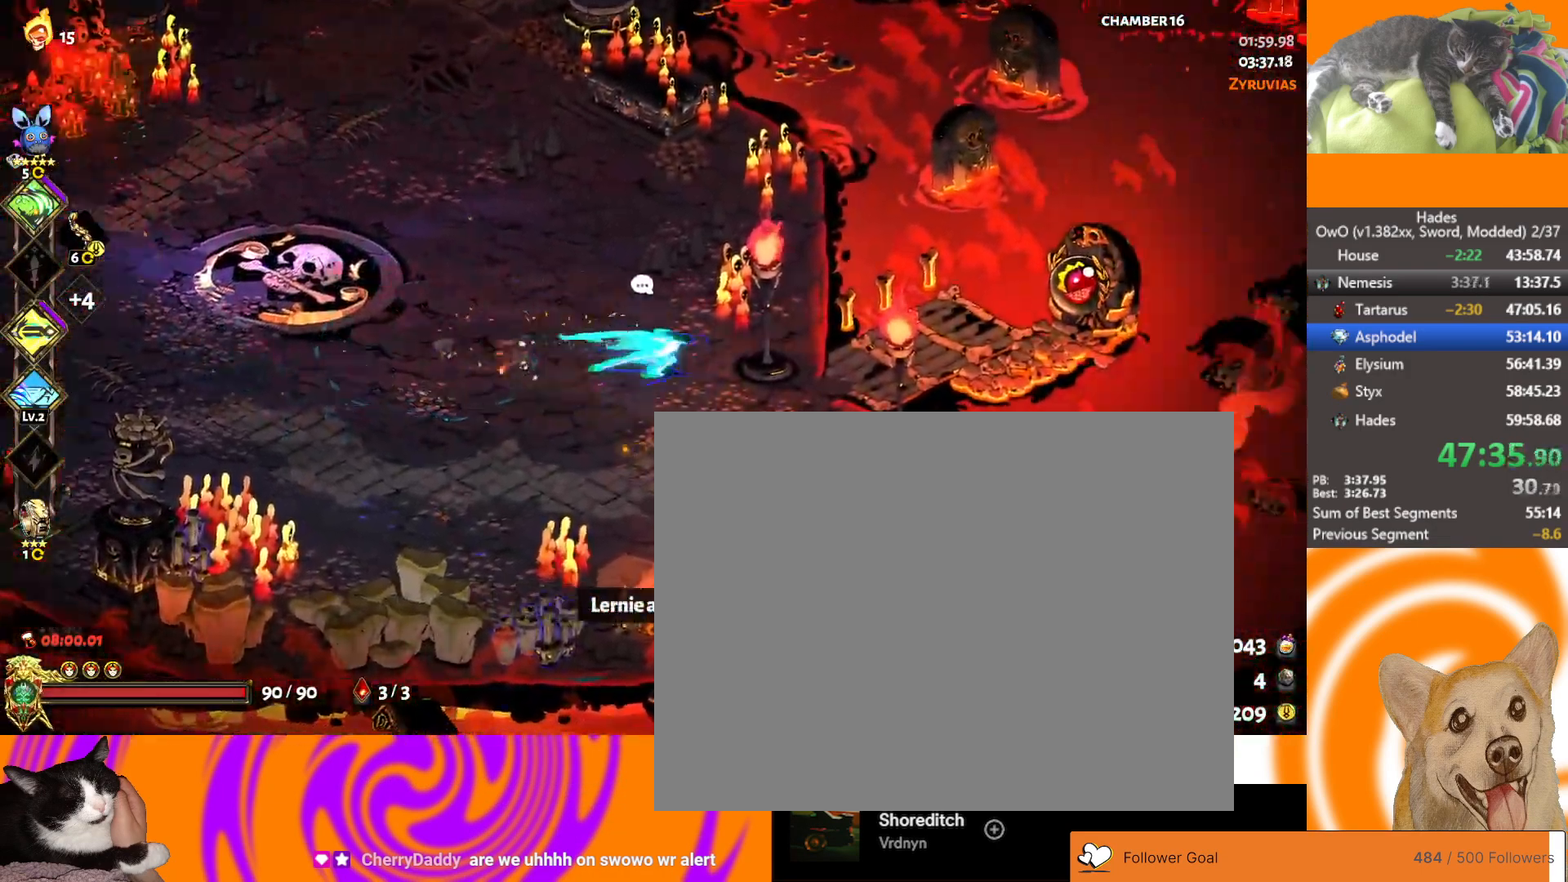
{"buttons": ["Y"], "left_stick": "right", "right_stick": "center", "events": [[133, "A", "down"], [367, "A", "up"], [483, "Y", "down"]]}
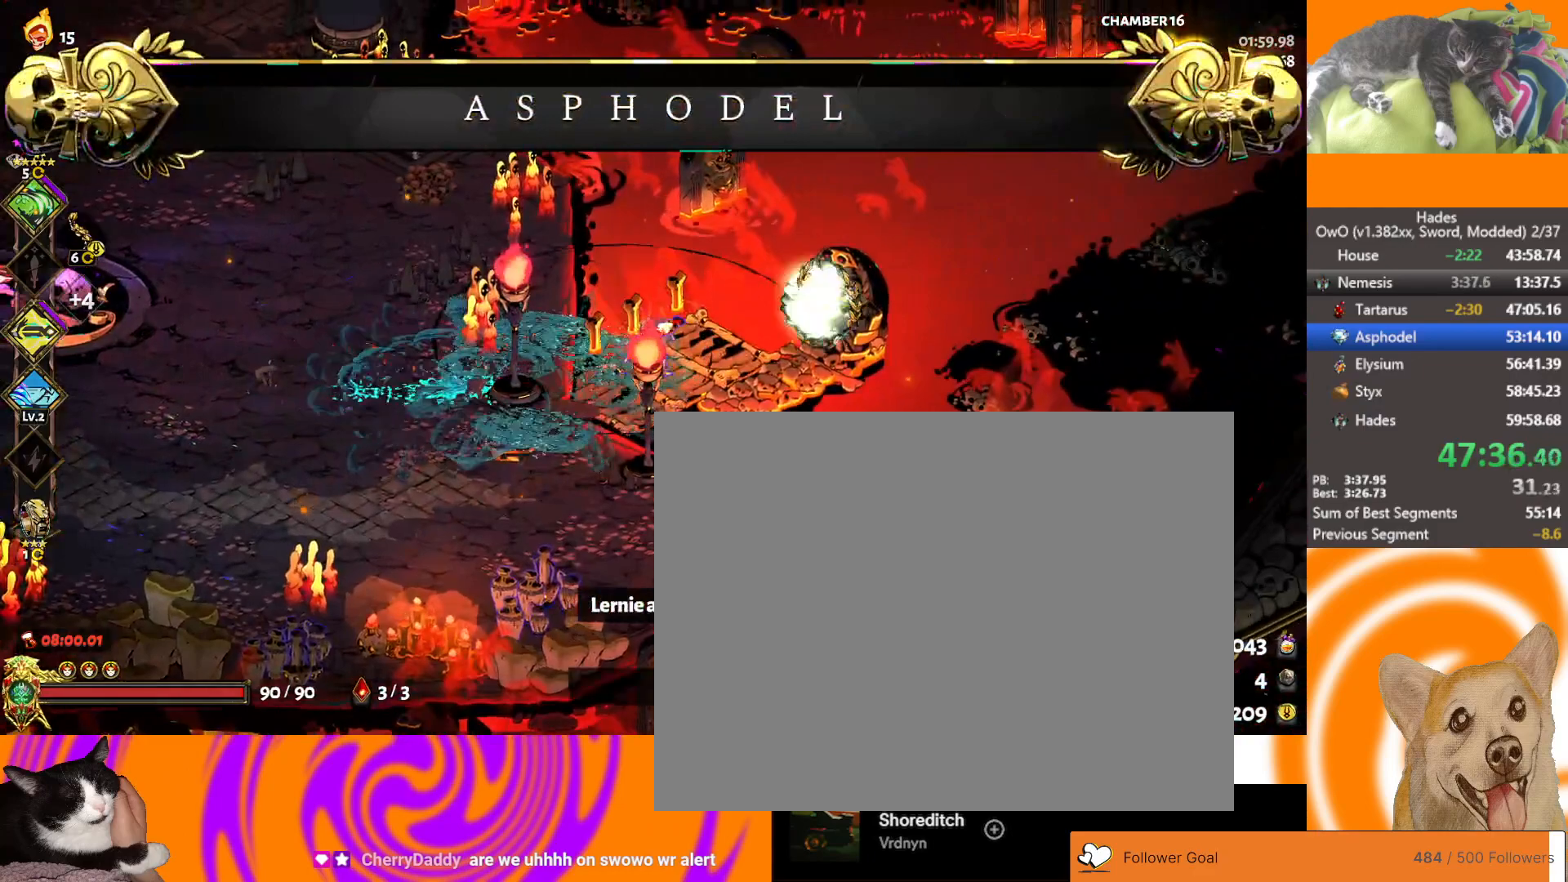
{"buttons": [], "left_stick": "center", "right_stick": "center", "events": [[50, "Y", "up"], [117, "Y", "down"], [200, "Y", "up"], [217, "left_stick", "center"]]}
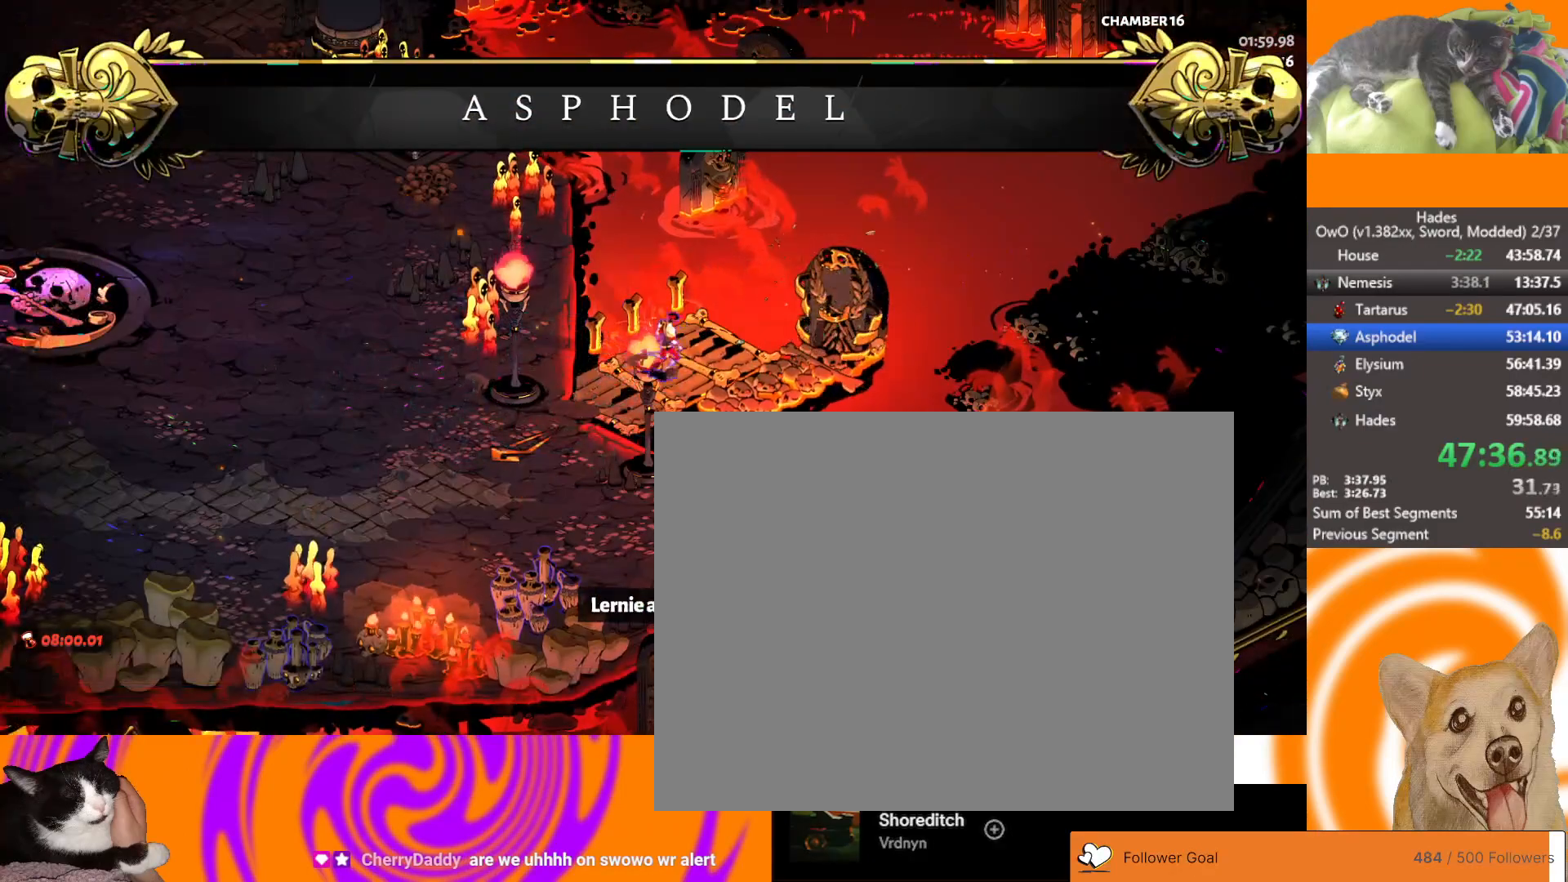
{"buttons": [], "left_stick": "center", "right_stick": "center", "events": []}
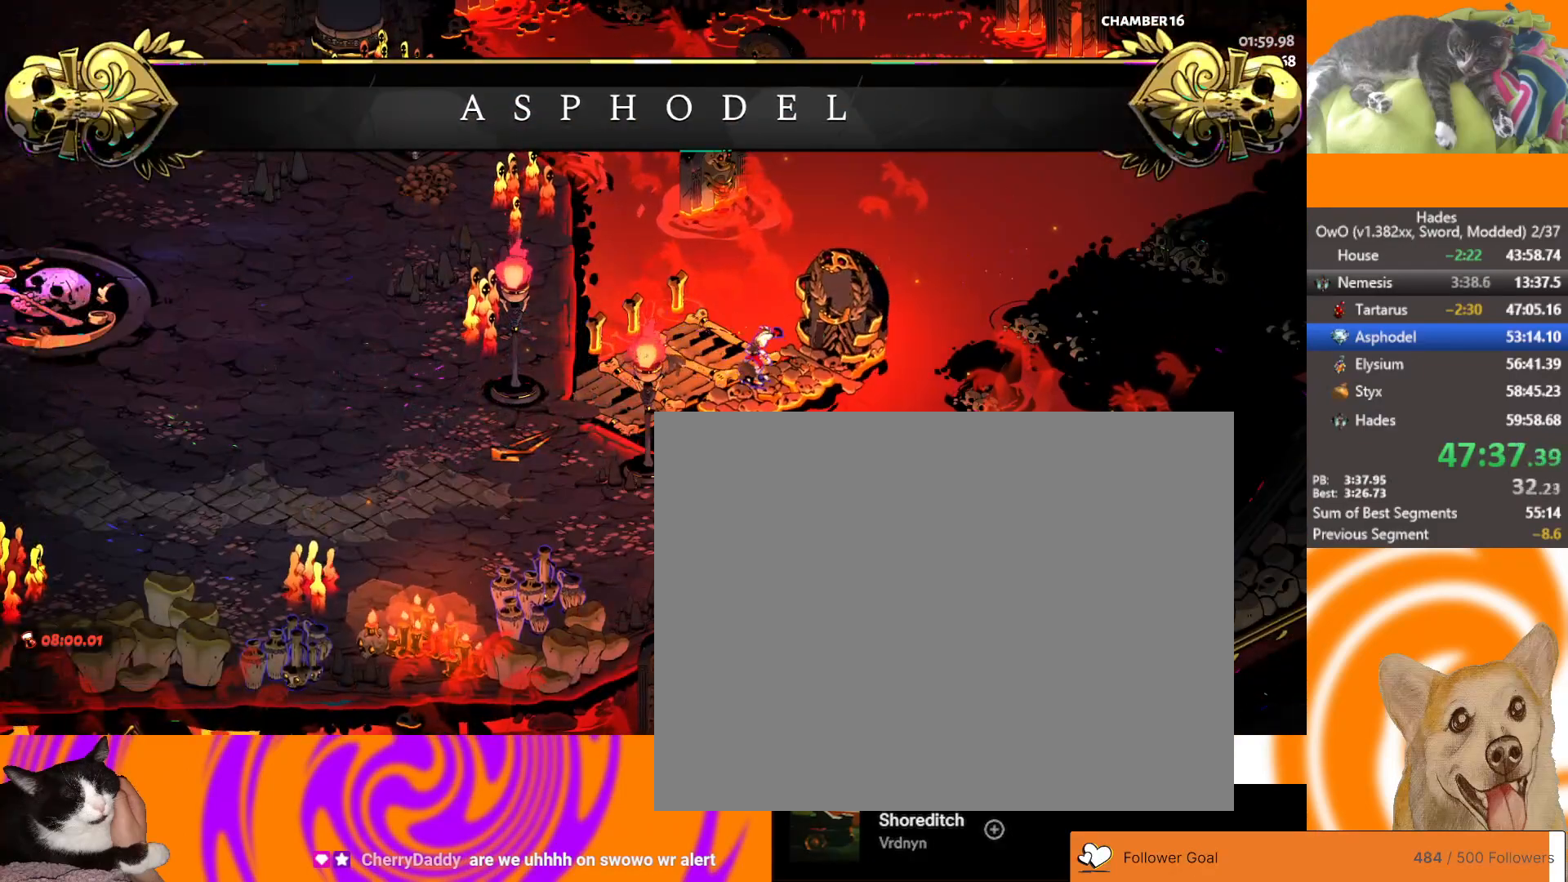
{"buttons": [], "left_stick": "up-right", "right_stick": "center", "events": [[467, "left_stick", "up-right"]]}
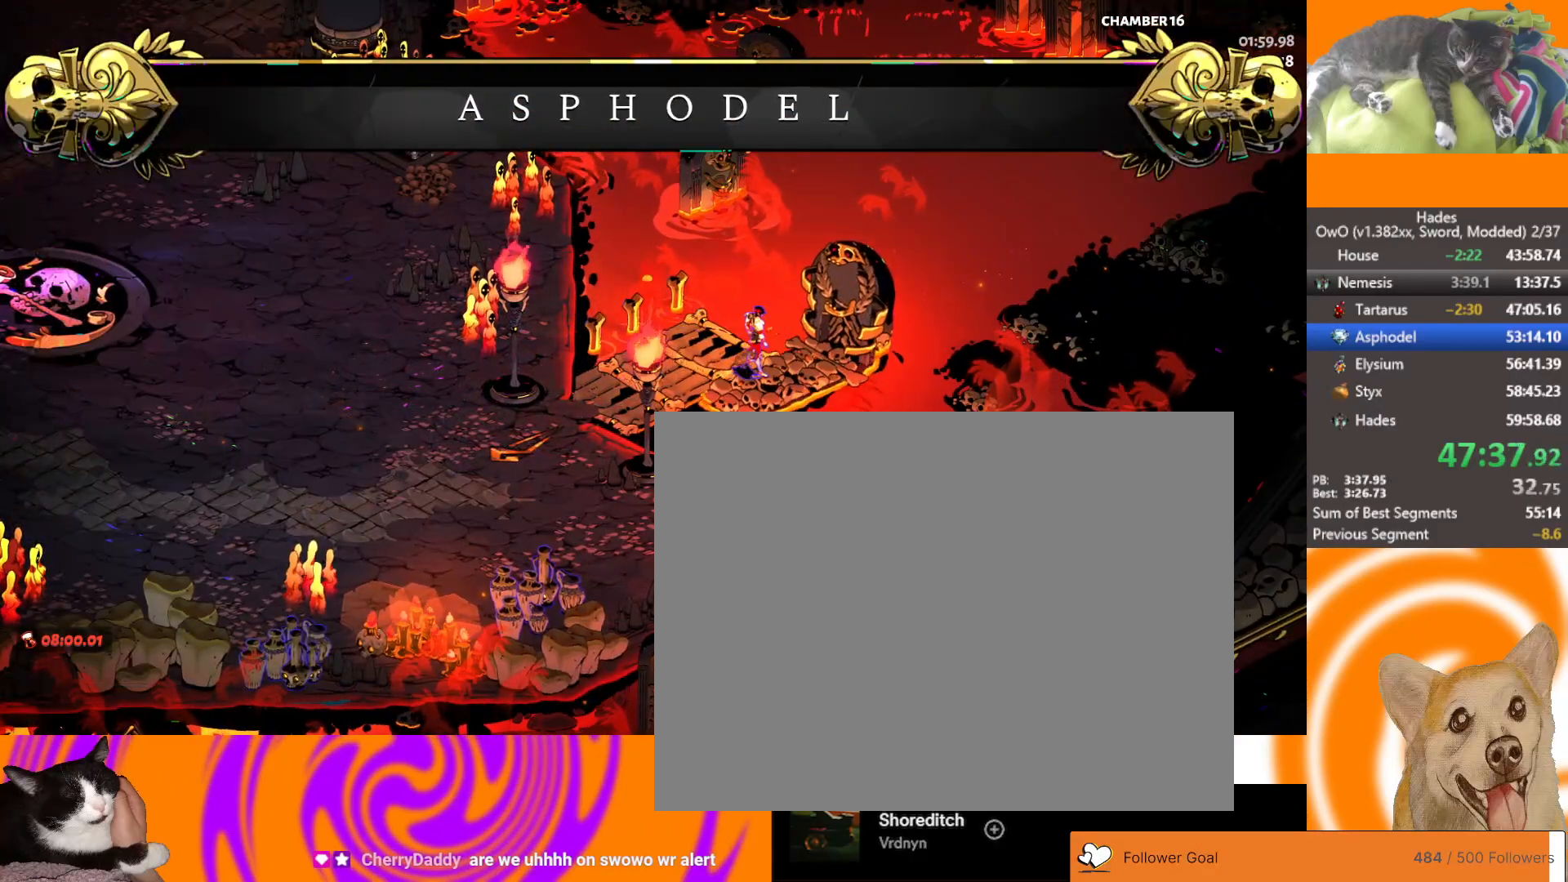
{"buttons": [], "left_stick": "up-right", "right_stick": "center", "events": []}
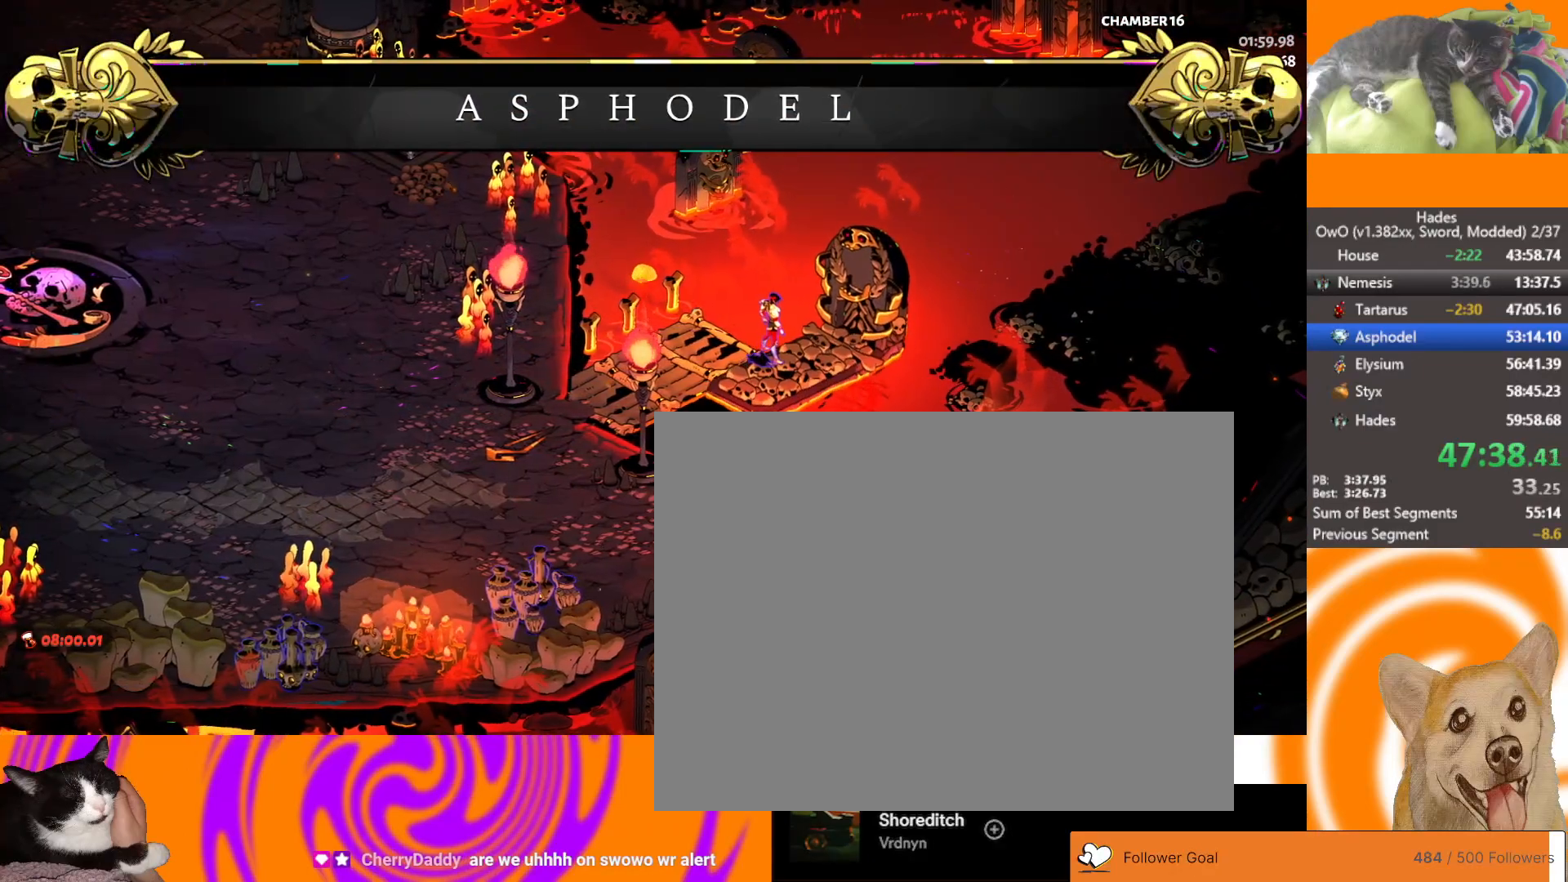
{"buttons": [], "left_stick": "up-right", "right_stick": "center", "events": []}
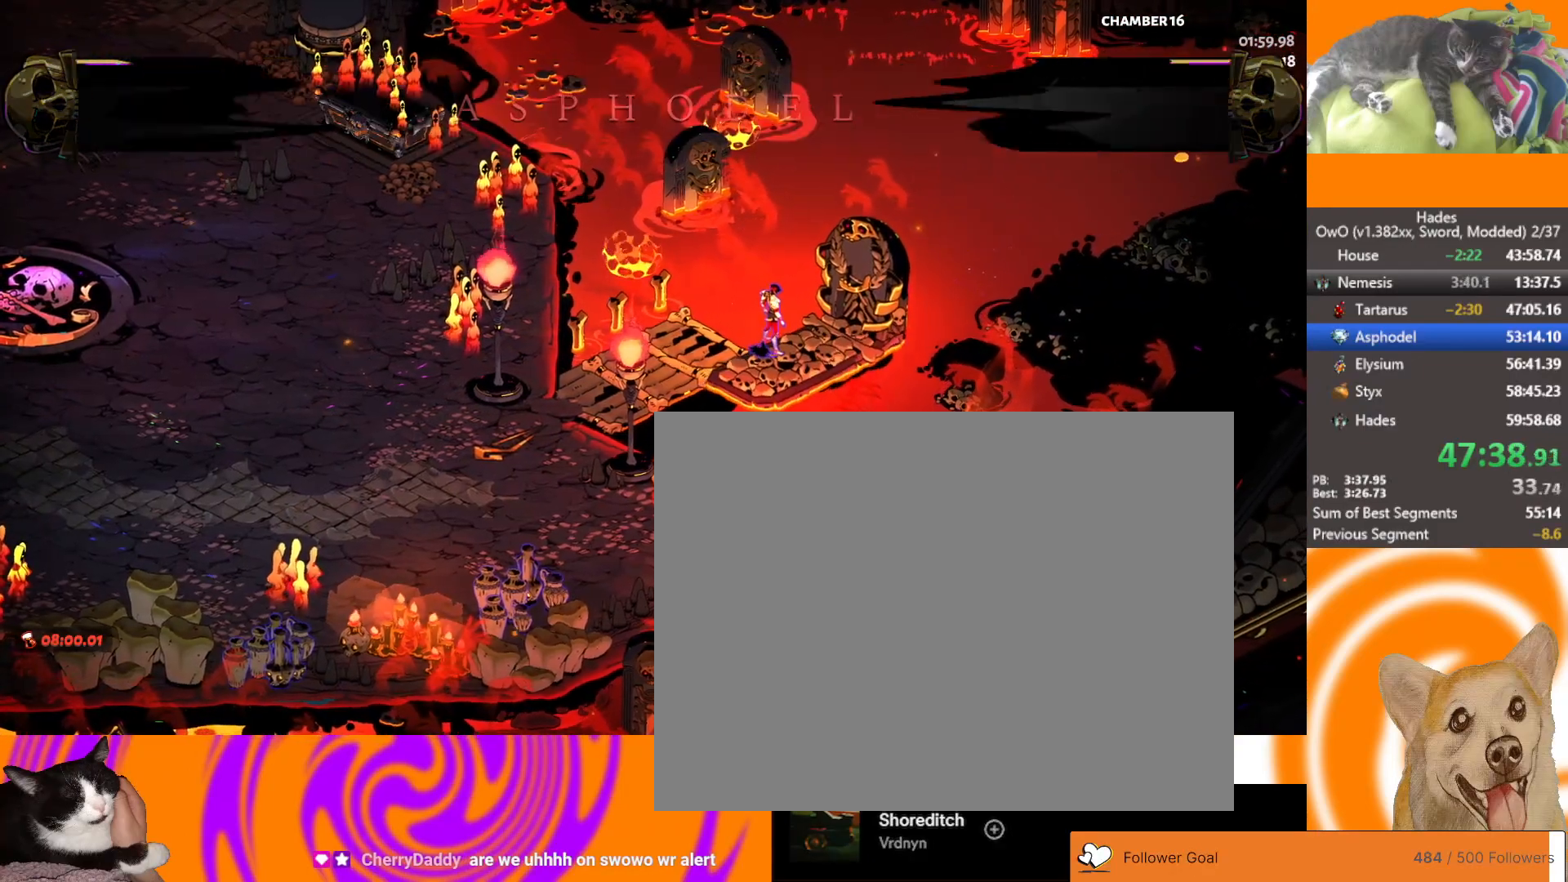
{"buttons": [], "left_stick": "up-right", "right_stick": "center", "events": [[217, "A", "down"], [283, "A", "up"]]}
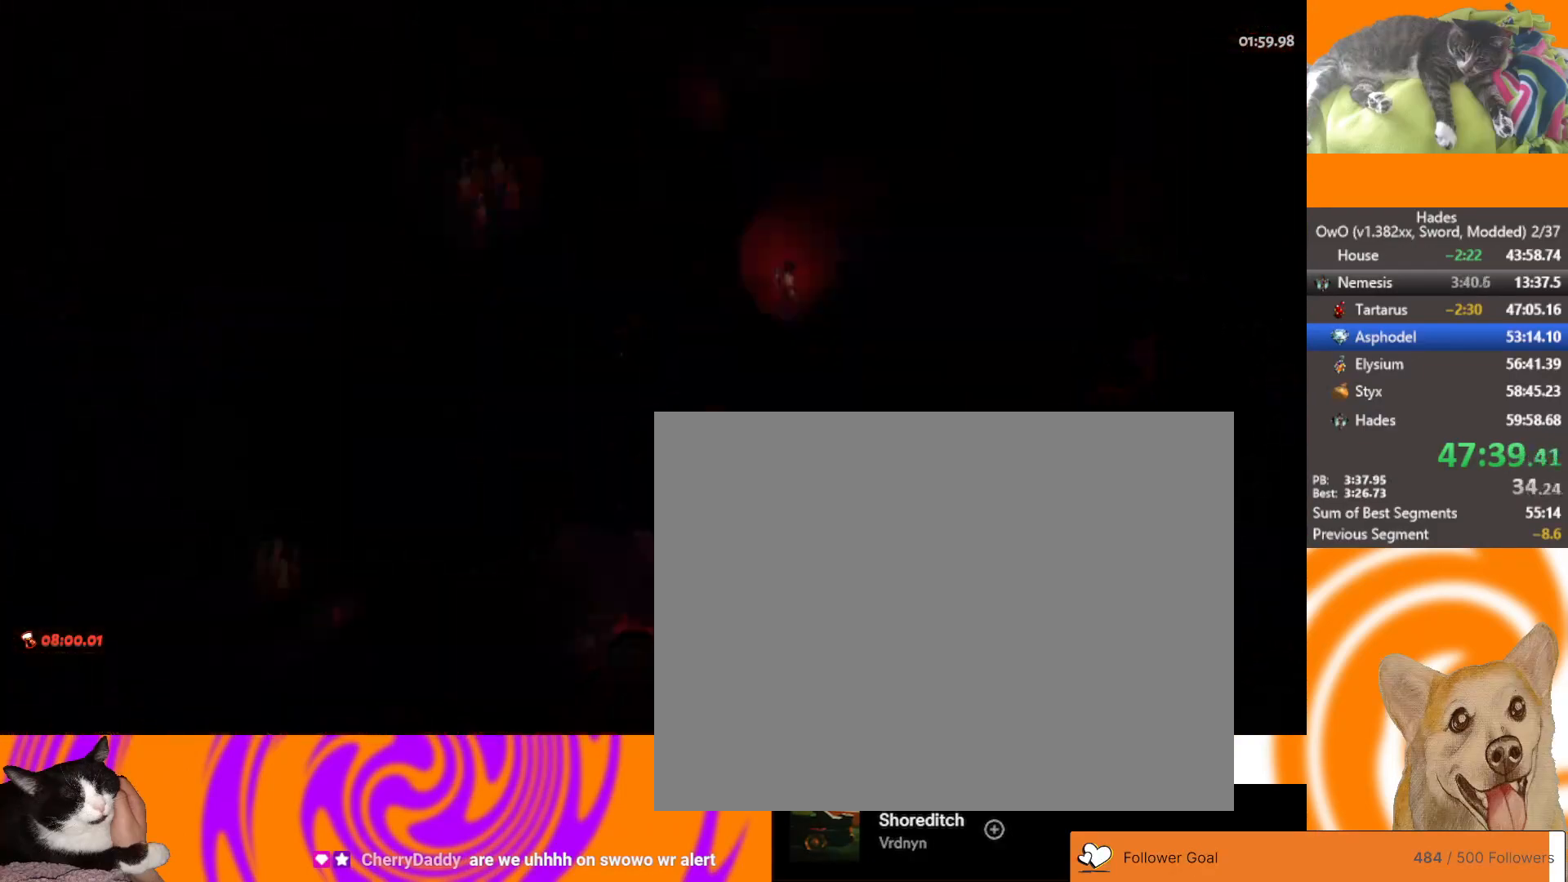
{"buttons": [], "left_stick": "up-right", "right_stick": "center", "events": [[50, "A", "down"], [167, "A", "up"], [367, "A", "down"], [483, "A", "up"]]}
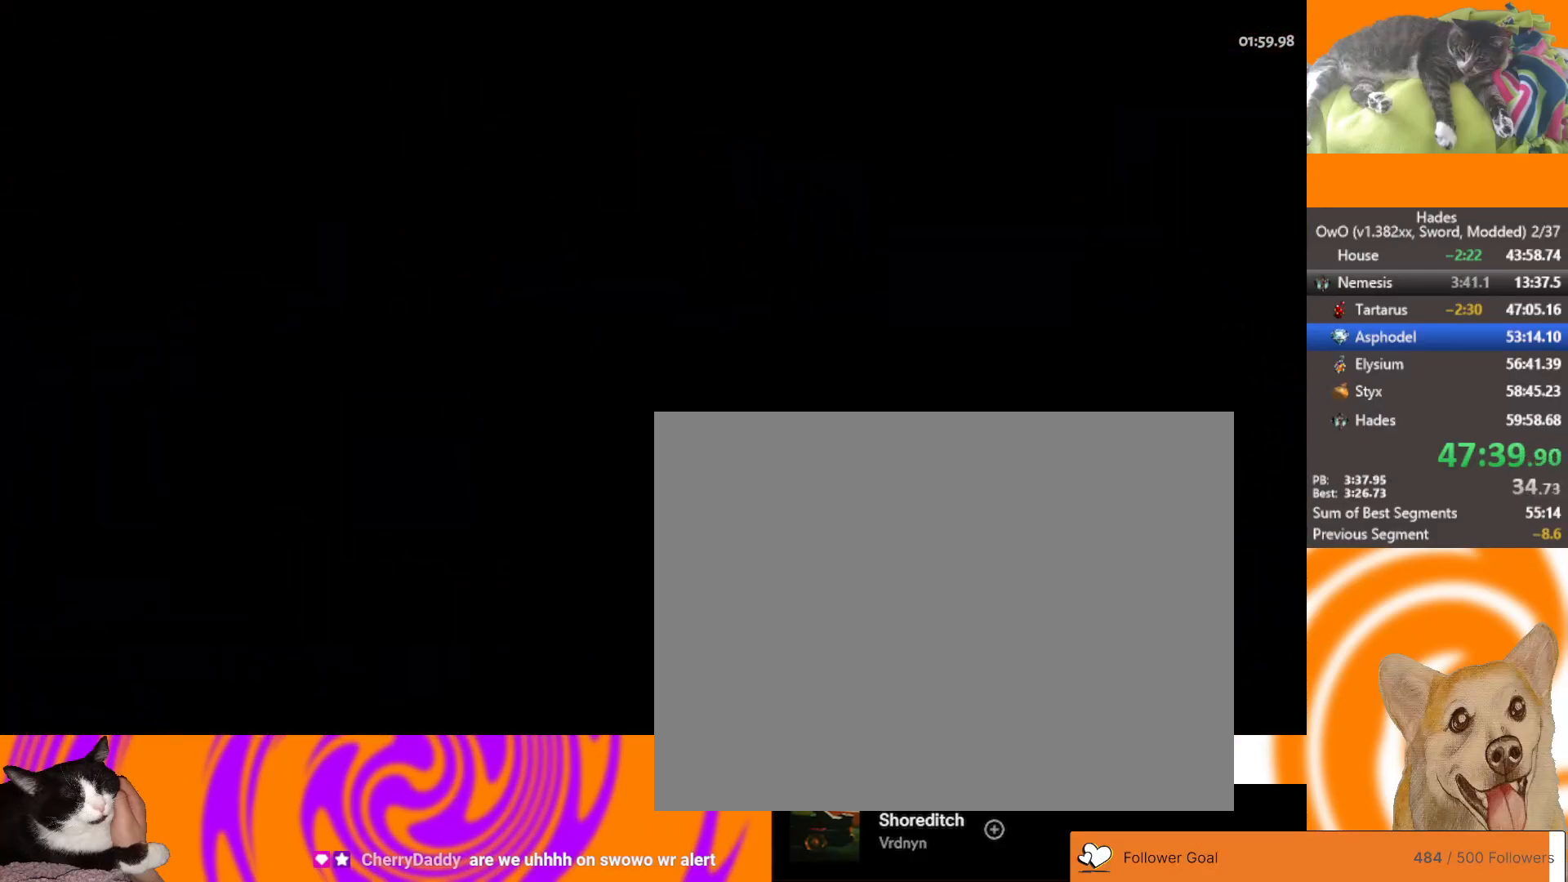
{"buttons": [], "left_stick": "up-right", "right_stick": "center", "events": [[217, "A", "down"], [317, "A", "up"], [400, "A", "down"], [500, "A", "up"]]}
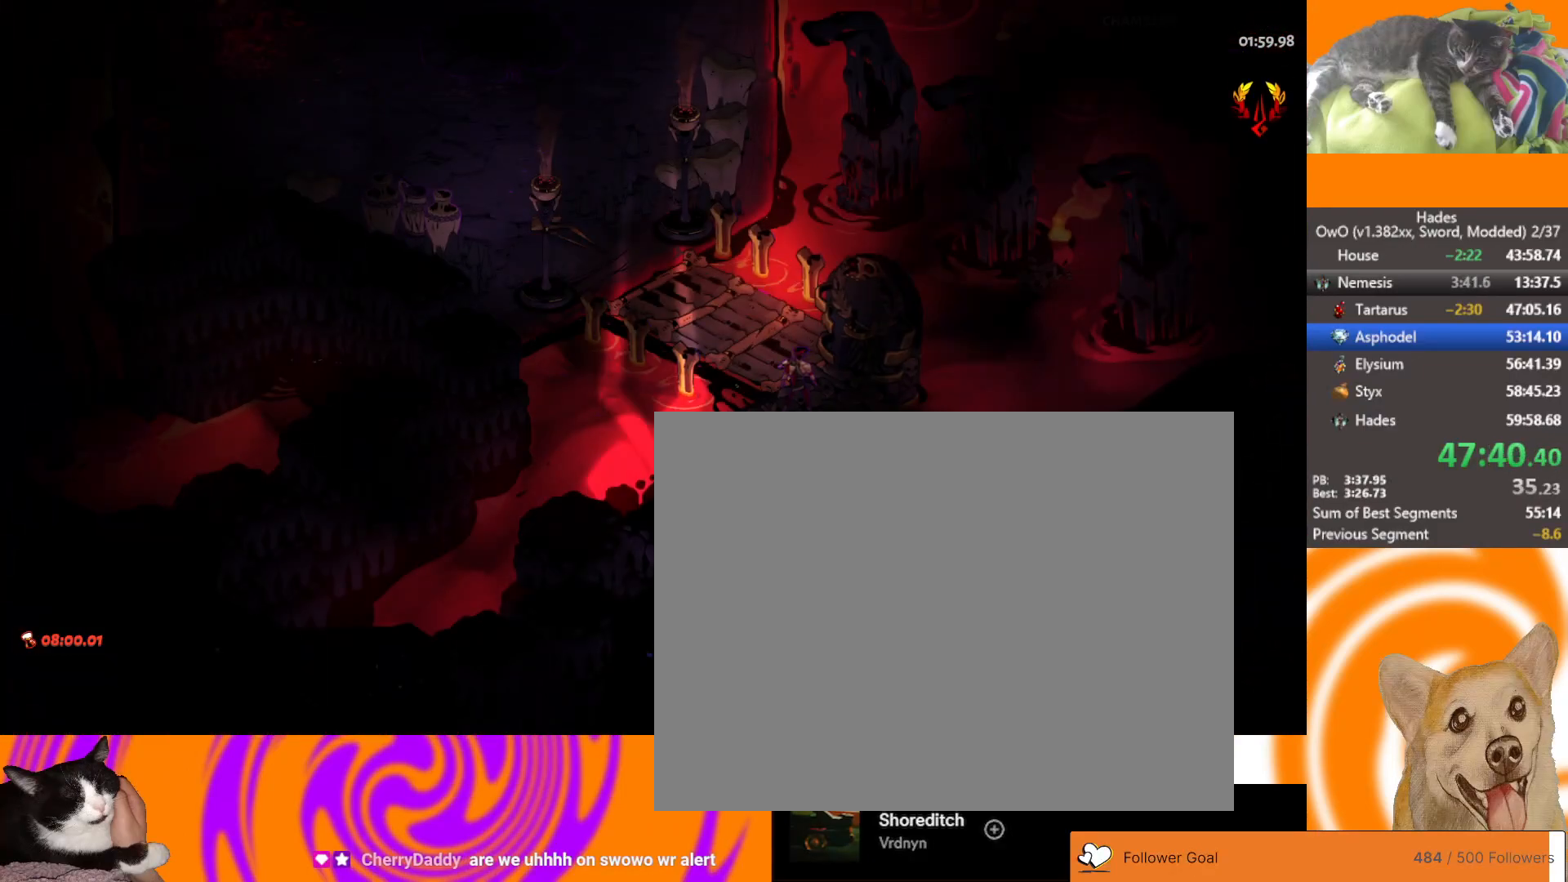
{"buttons": [], "left_stick": "up-left", "right_stick": "center", "events": [[150, "left_stick", "up-left"], [200, "L1", "down"], [267, "A", "down"], [267, "L1", "up"], [367, "A", "up"], [417, "L1", "down"], [500, "L1", "up"]]}
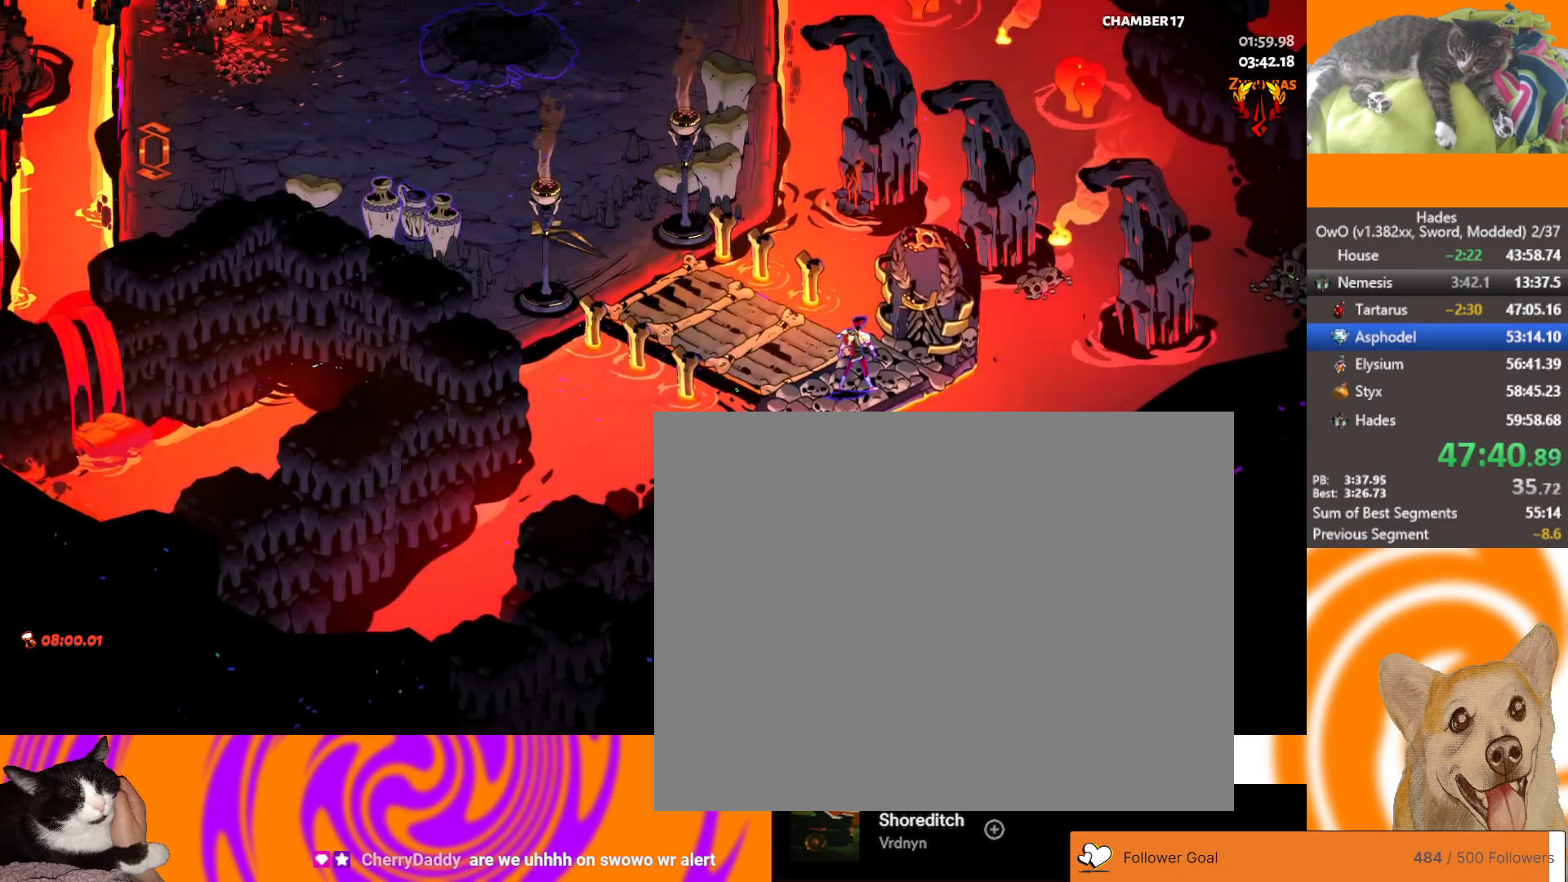
{"buttons": [], "left_stick": "left", "right_stick": "center", "events": [[100, "A", "down"], [100, "L1", "down"], [100, "left_stick", "left"], [183, "A", "up"], [183, "L1", "up"], [283, "L1", "down"], [317, "A", "down"], [383, "L1", "up"], [417, "A", "up"]]}
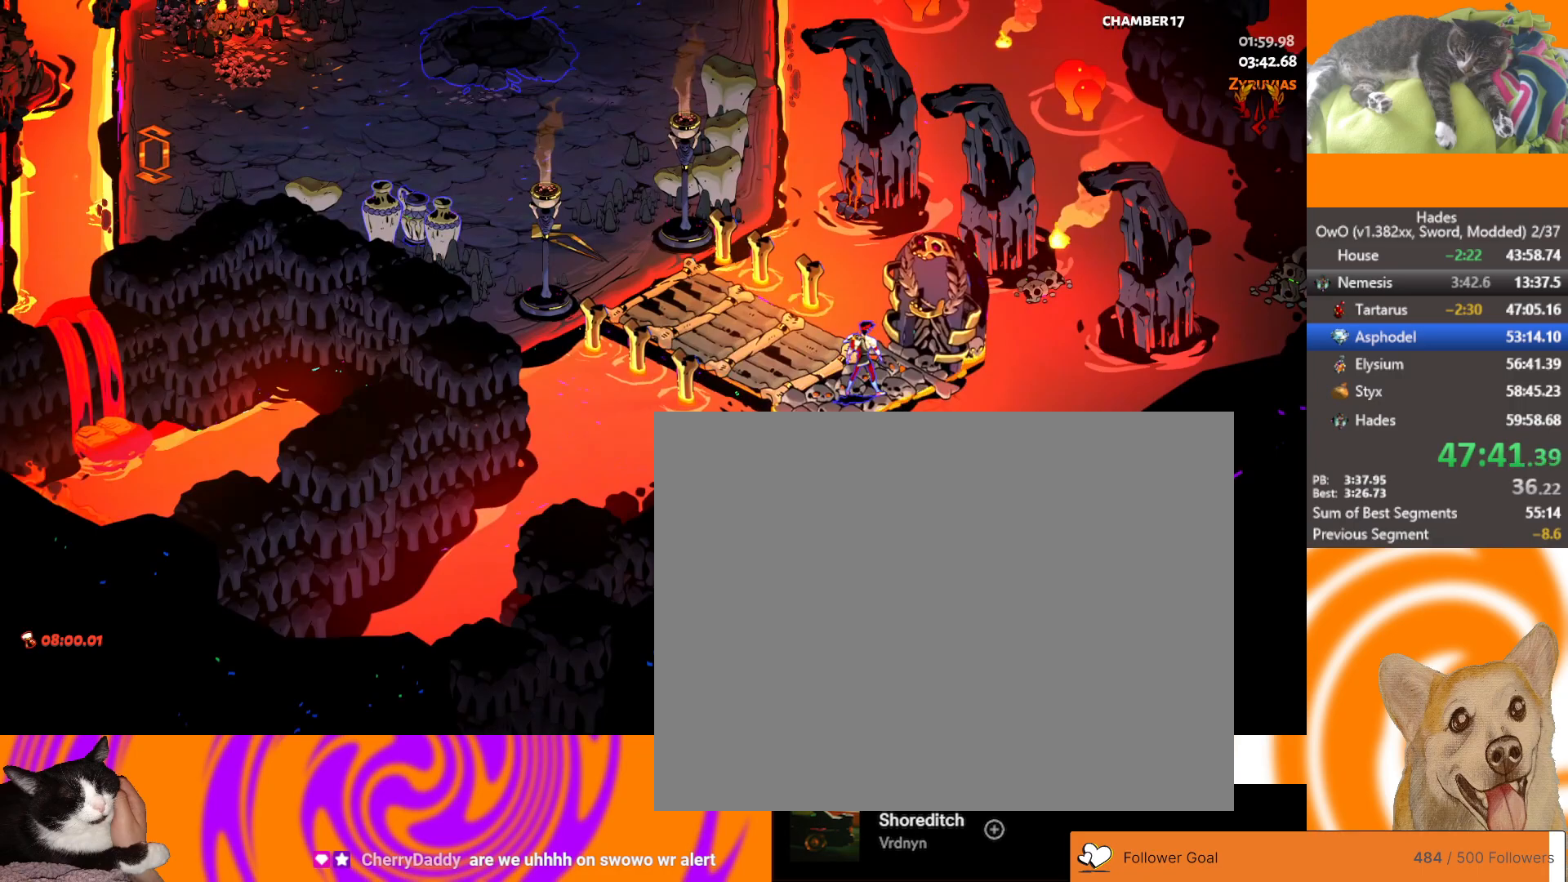
{"buttons": ["A"], "left_stick": "left", "right_stick": "center", "events": [[17, "A", "down"], [83, "A", "up"], [200, "A", "down"], [283, "A", "up"], [350, "A", "down"], [417, "A", "up"], [500, "A", "down"]]}
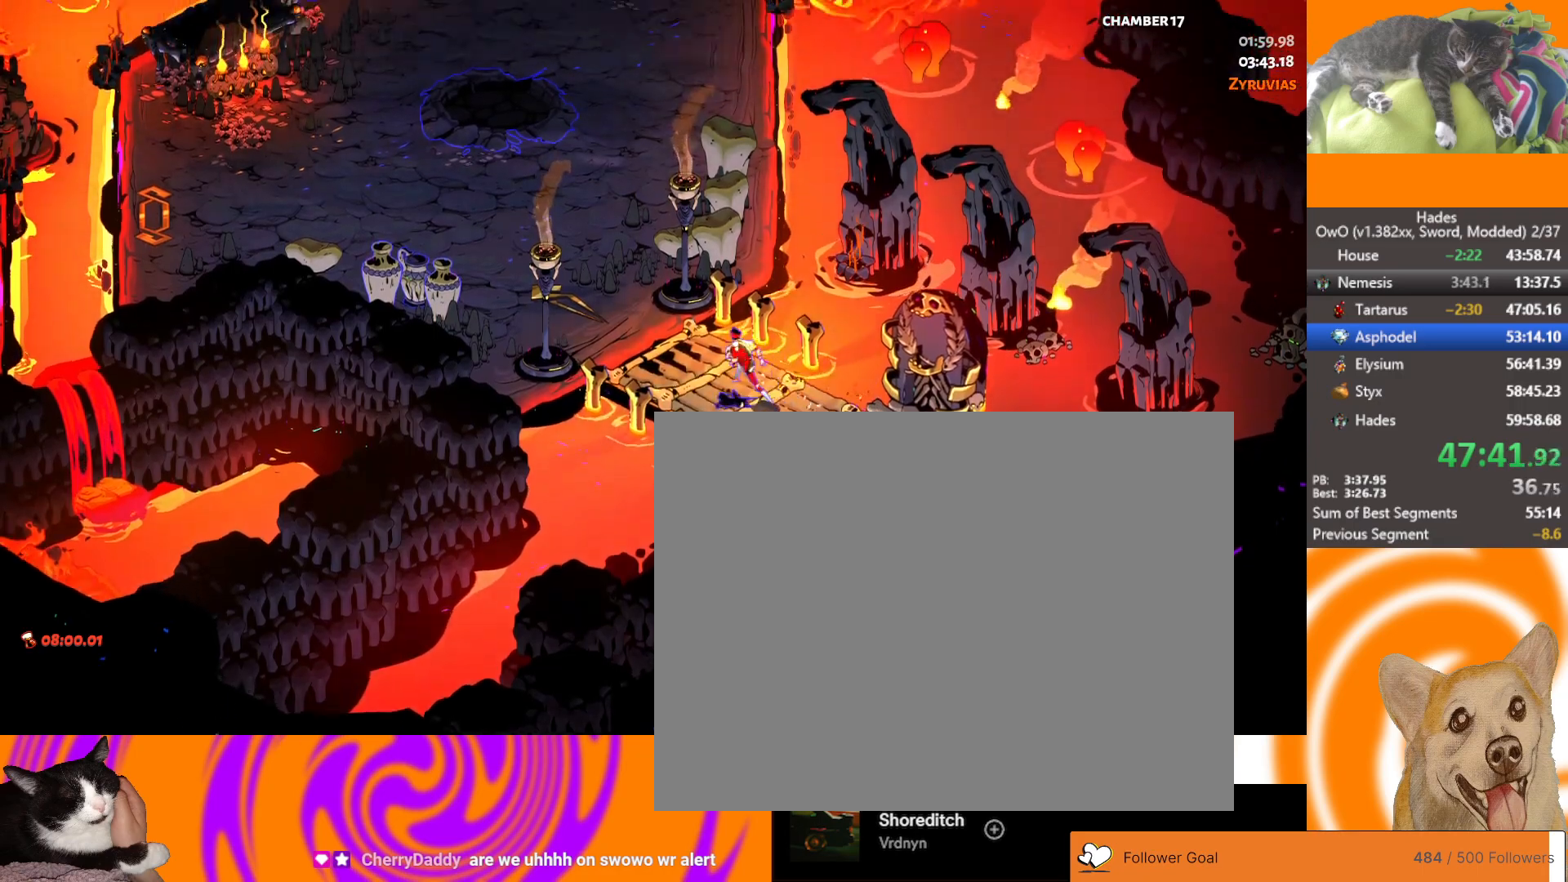
{"buttons": [], "left_stick": "left", "right_stick": "center", "events": [[117, "A", "up"], [217, "A", "down"], [300, "A", "up"], [383, "A", "down"], [467, "A", "up"]]}
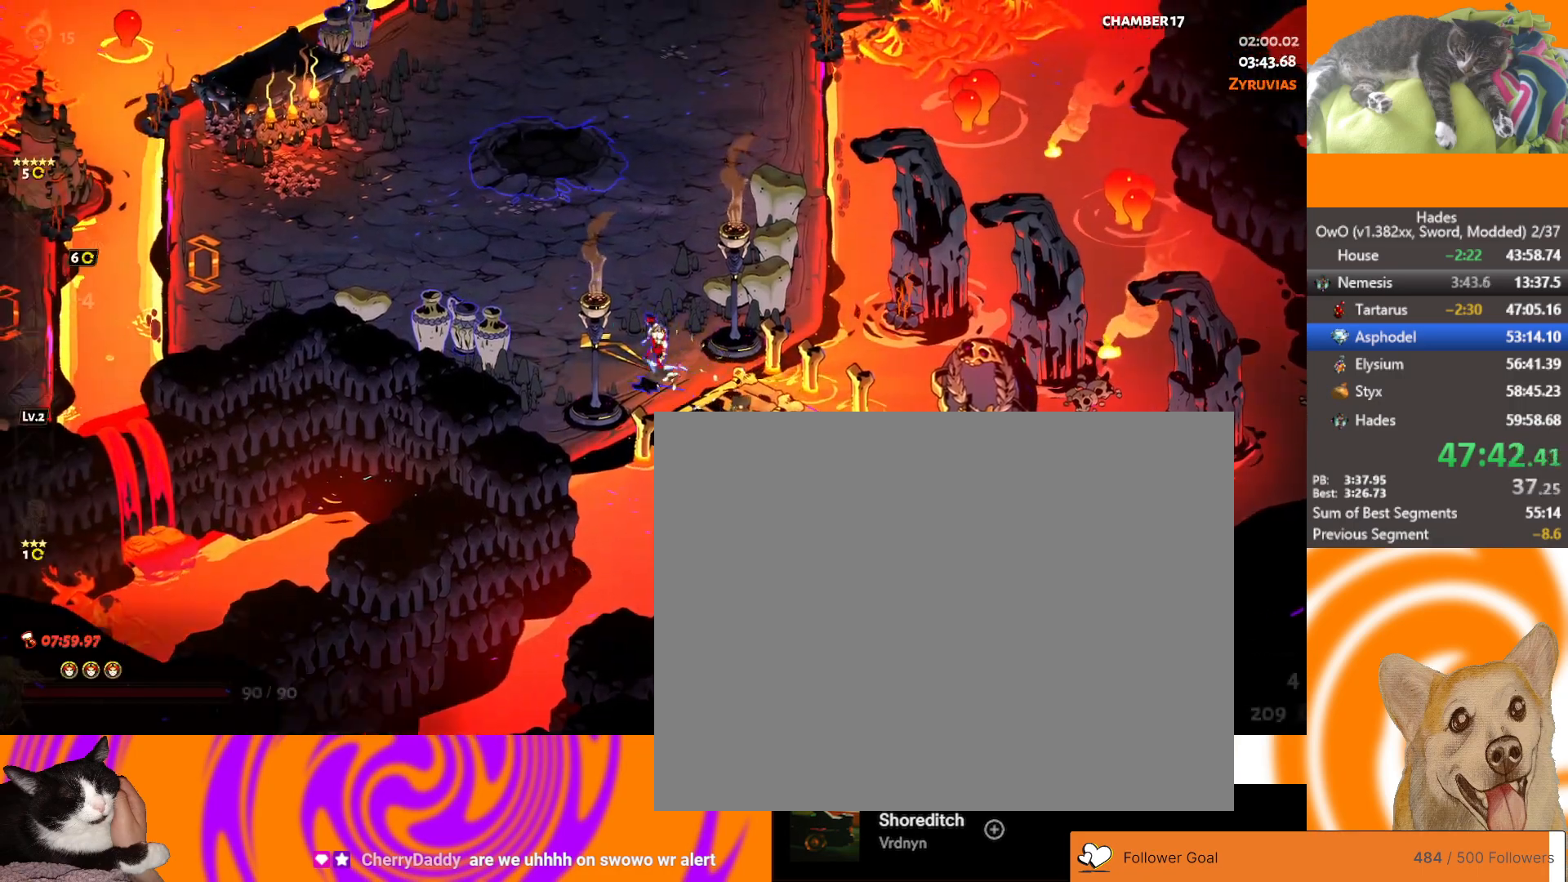
{"buttons": [], "left_stick": "left", "right_stick": "center", "events": [[33, "A", "down"], [117, "A", "up"], [167, "A", "down"], [233, "A", "up"]]}
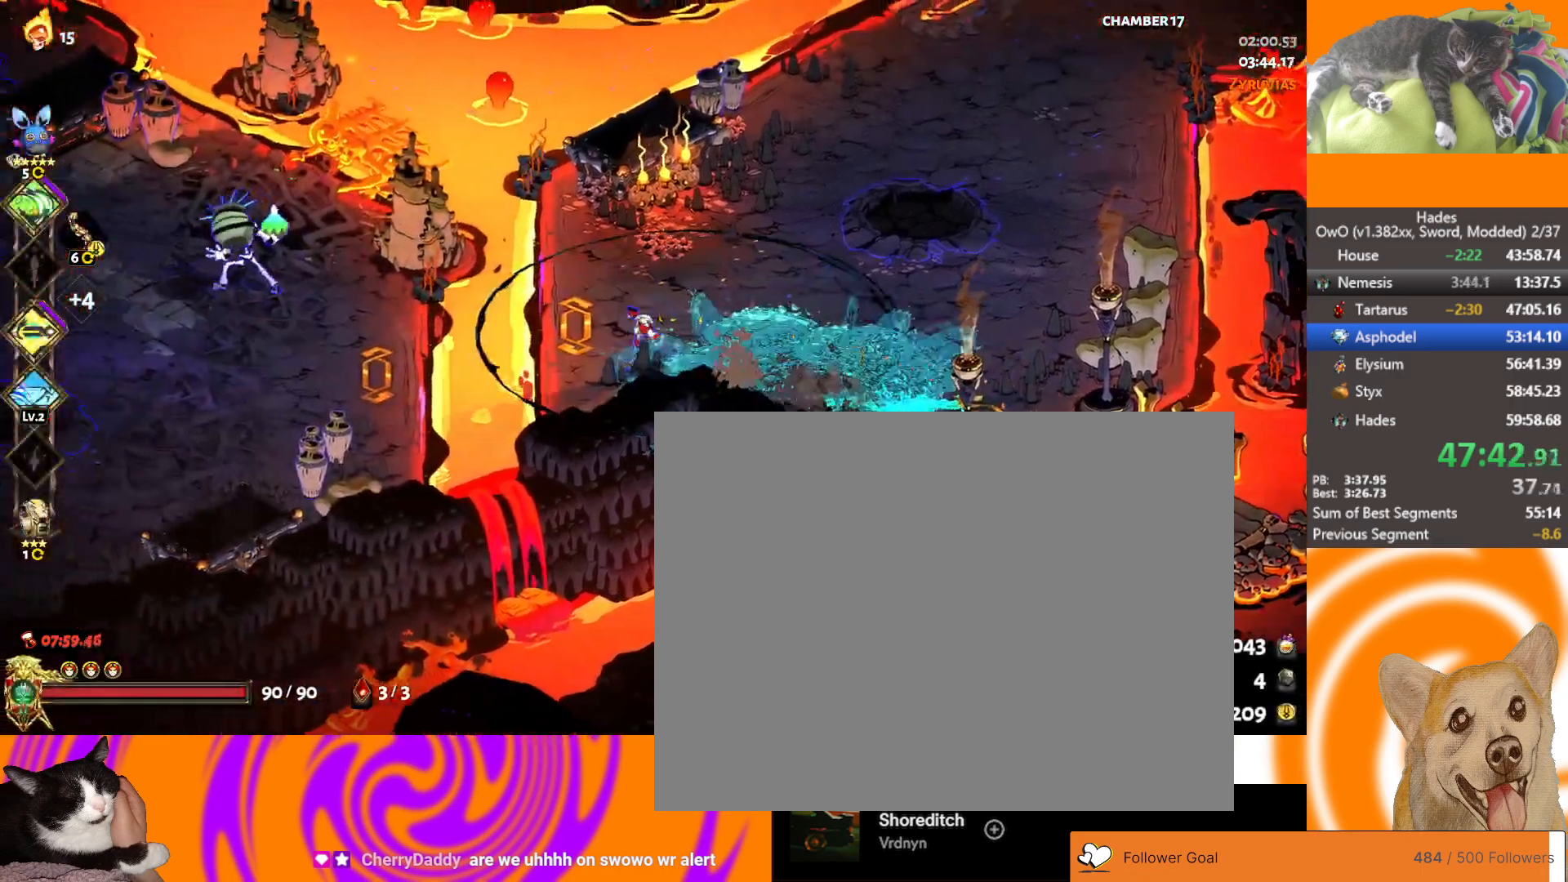
{"buttons": ["A", "X"], "left_stick": "left", "right_stick": "center", "events": [[283, "A", "down"], [350, "A", "up"], [400, "A", "down"], [433, "X", "down"]]}
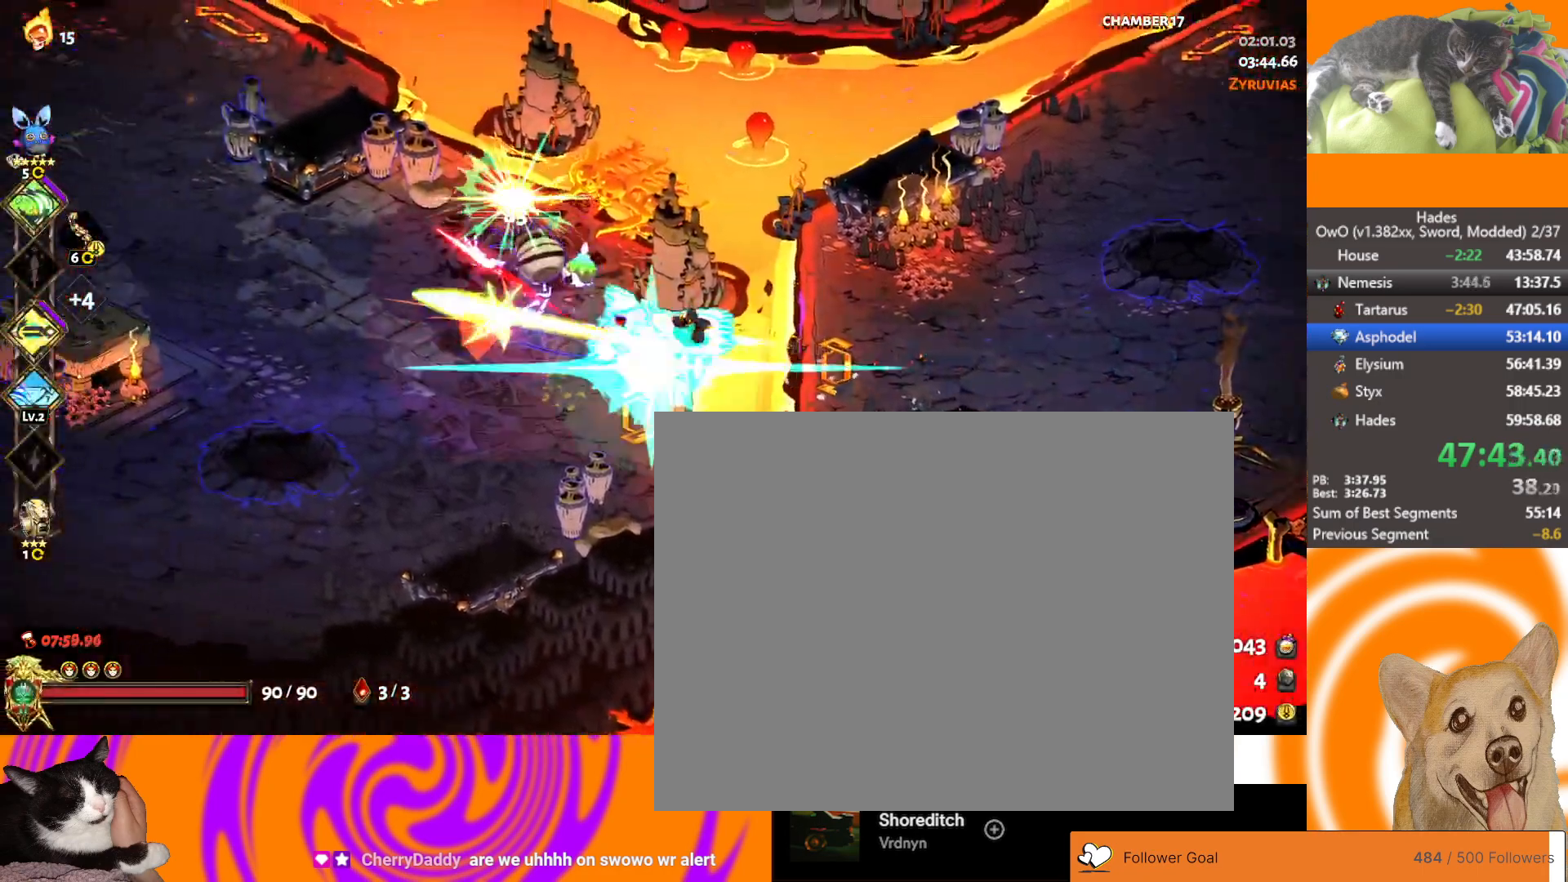
{"buttons": [], "left_stick": "up-left", "right_stick": "center", "events": [[50, "A", "up"], [50, "R1", "down"], [50, "X", "up"], [167, "R1", "up"], [217, "R1", "down"], [483, "R1", "up"], [483, "left_stick", "up-left"]]}
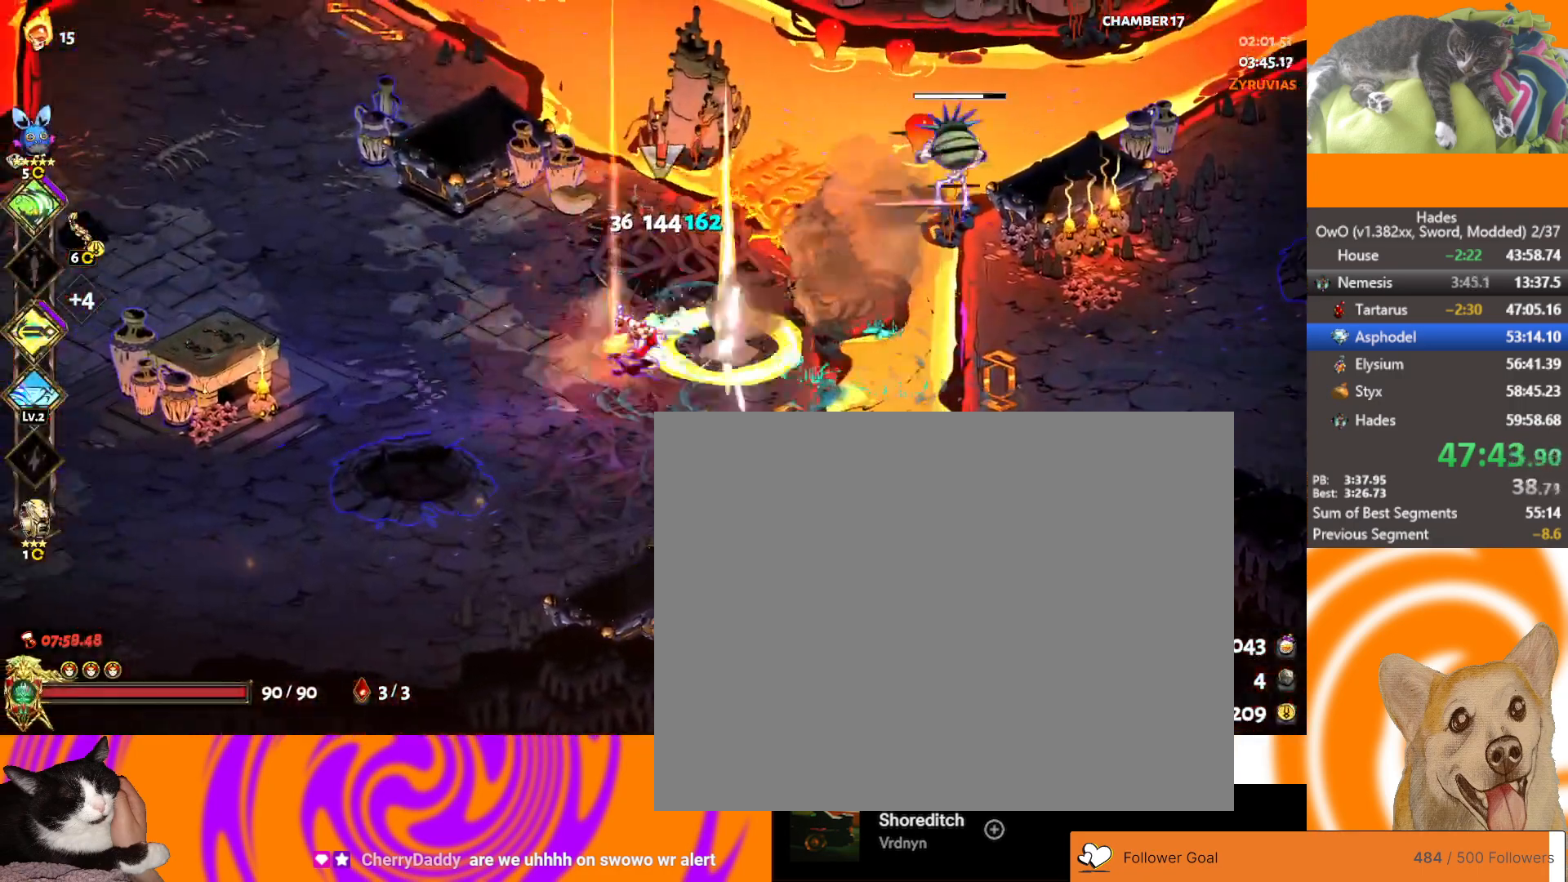
{"buttons": [], "left_stick": "up-right", "right_stick": "center", "events": [[100, "left_stick", "up-right"], [150, "A", "down"], [317, "A", "up"]]}
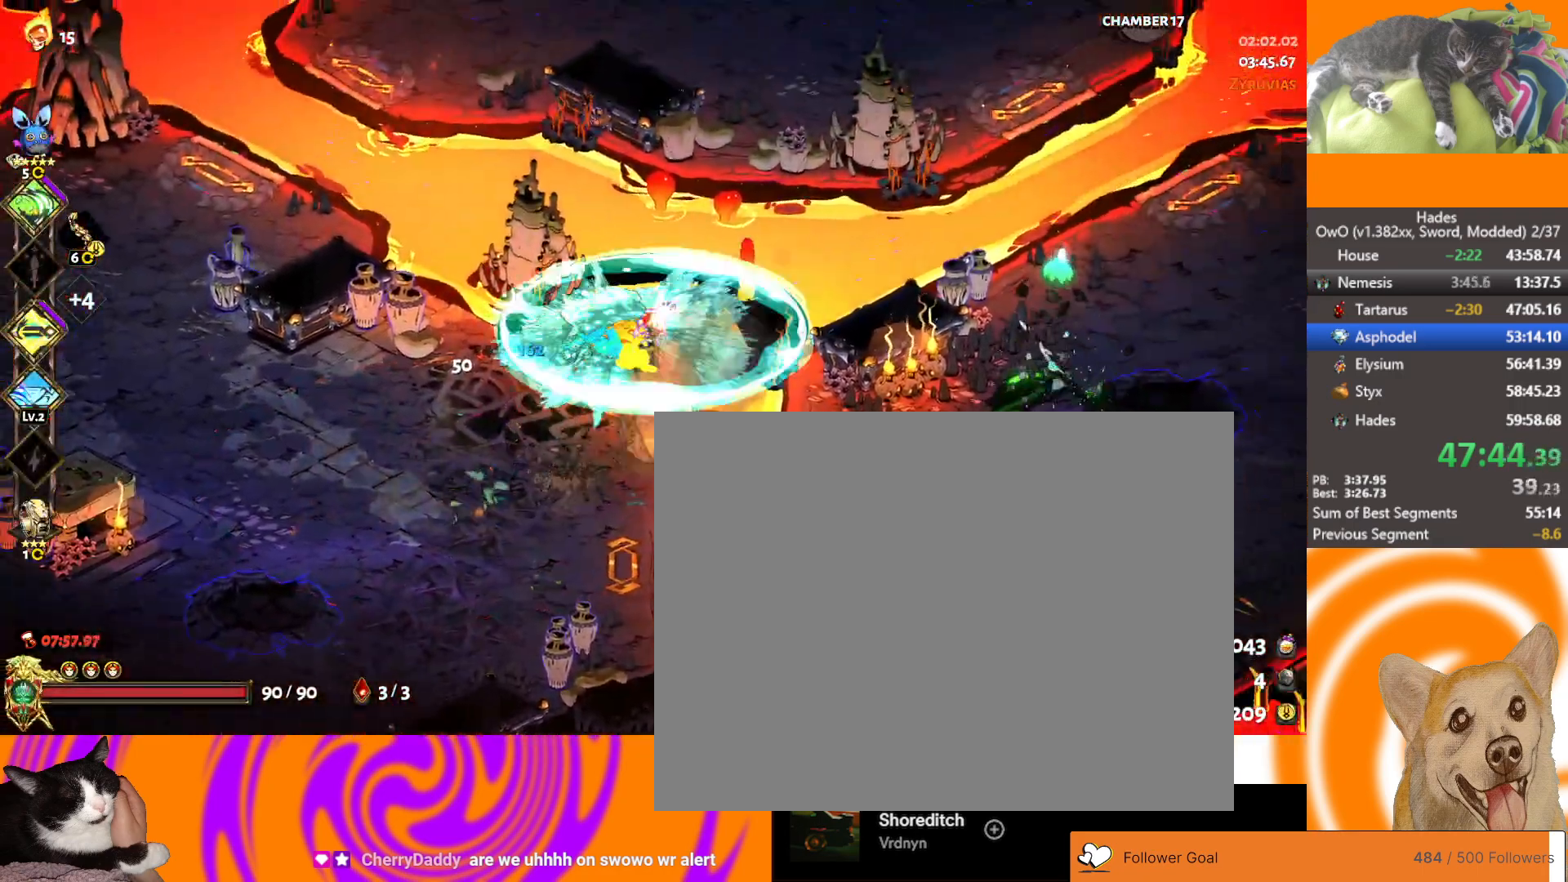
{"buttons": ["X"], "left_stick": "up-right", "right_stick": "center", "events": [[100, "left_stick", "up"], [150, "A", "down"], [417, "X", "down"], [450, "left_stick", "up-right"], [467, "A", "up"]]}
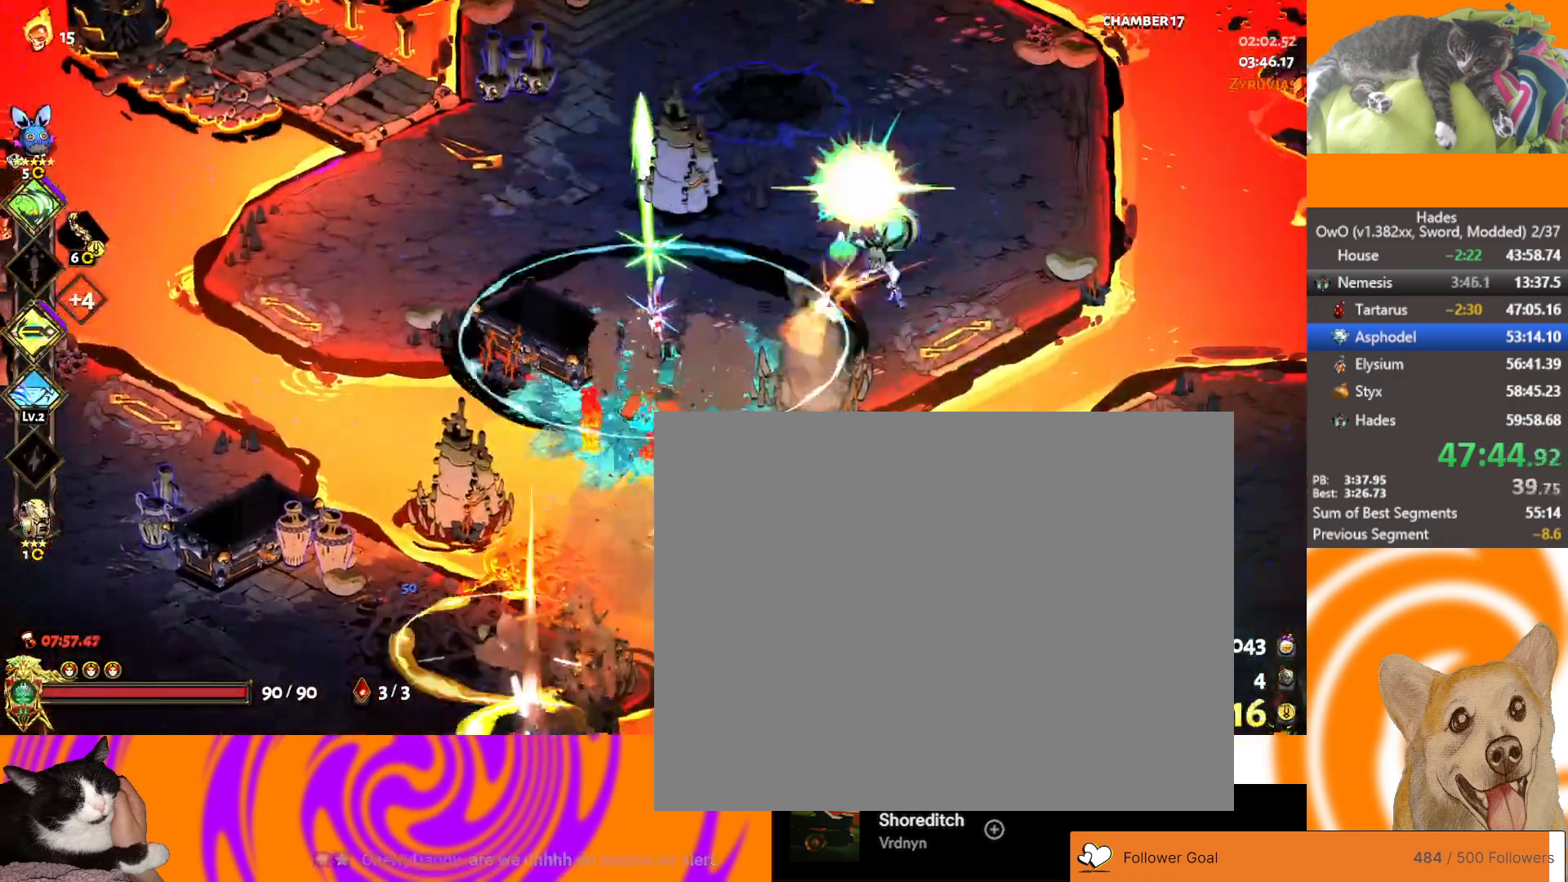
{"buttons": ["A"], "left_stick": "right", "right_stick": "center", "events": [[17, "left_stick", "right"], [100, "L2", "down"], [100, "X", "up"], [267, "L2", "up"], [467, "A", "down"]]}
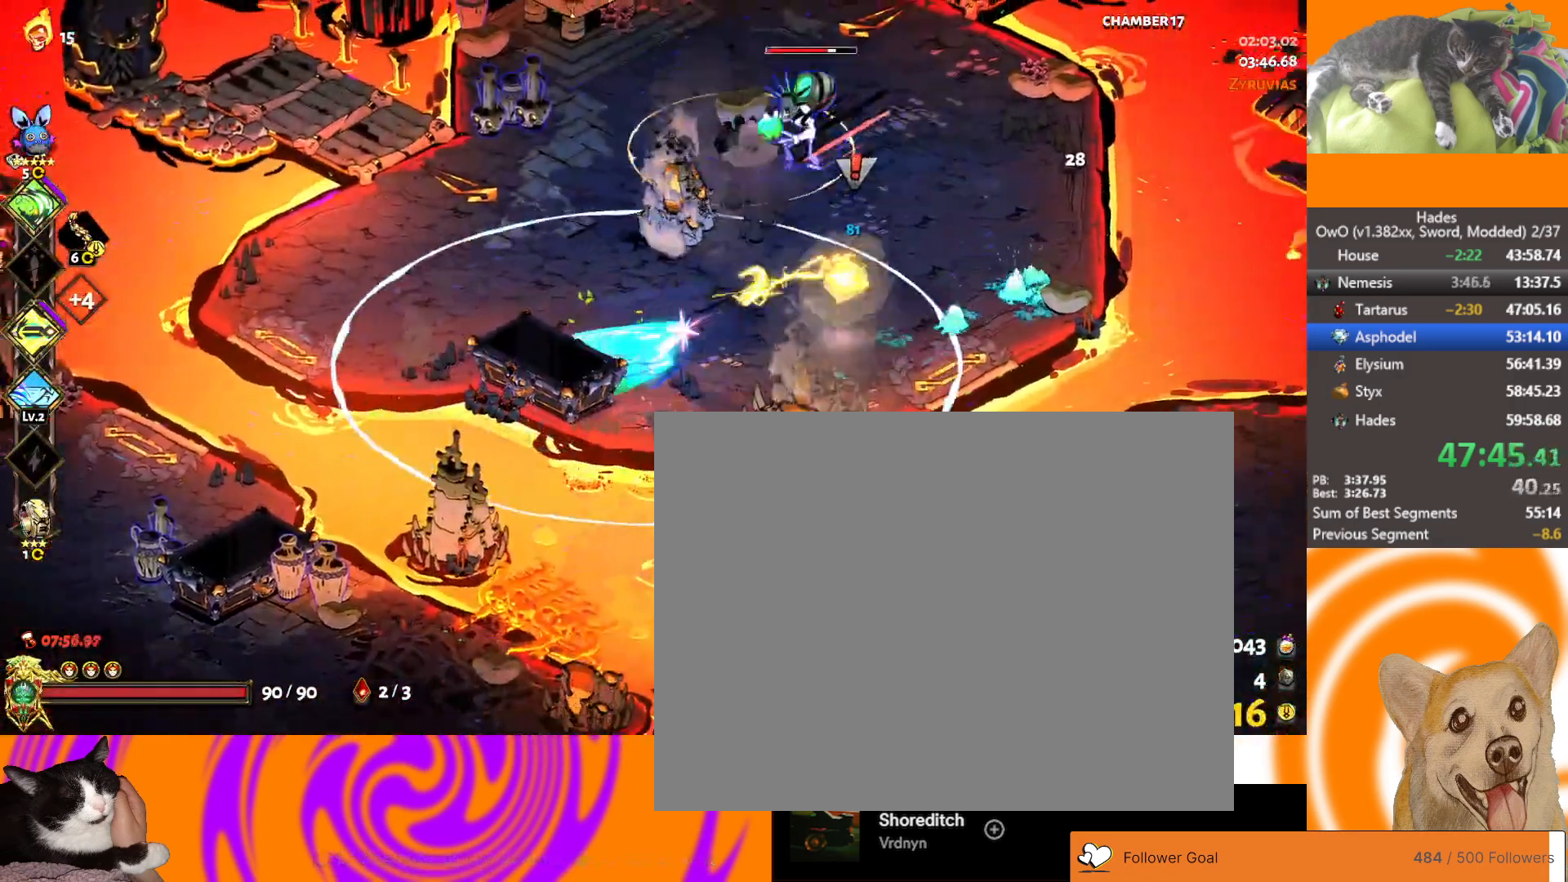
{"buttons": [], "left_stick": "left", "right_stick": "center", "events": [[217, "left_stick", "up"], [250, "A", "up"], [300, "left_stick", "left"], [417, "A", "down"], [467, "A", "up"]]}
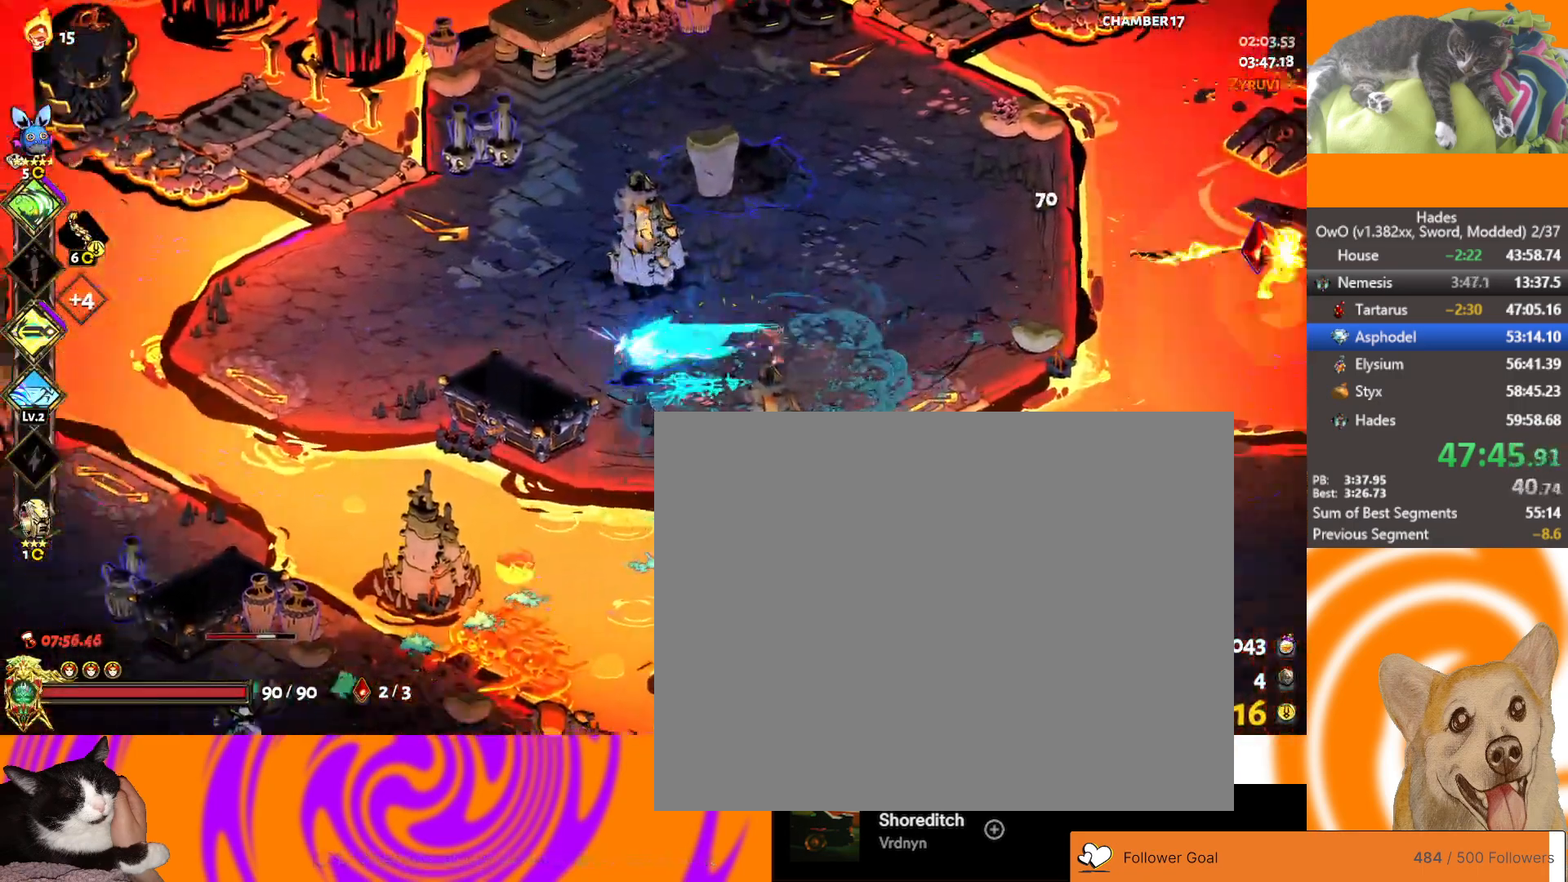
{"buttons": ["A", "L2"], "left_stick": "down-left", "right_stick": "center", "events": [[100, "left_stick", "down-left"], [450, "A", "down"], [450, "L2", "down"]]}
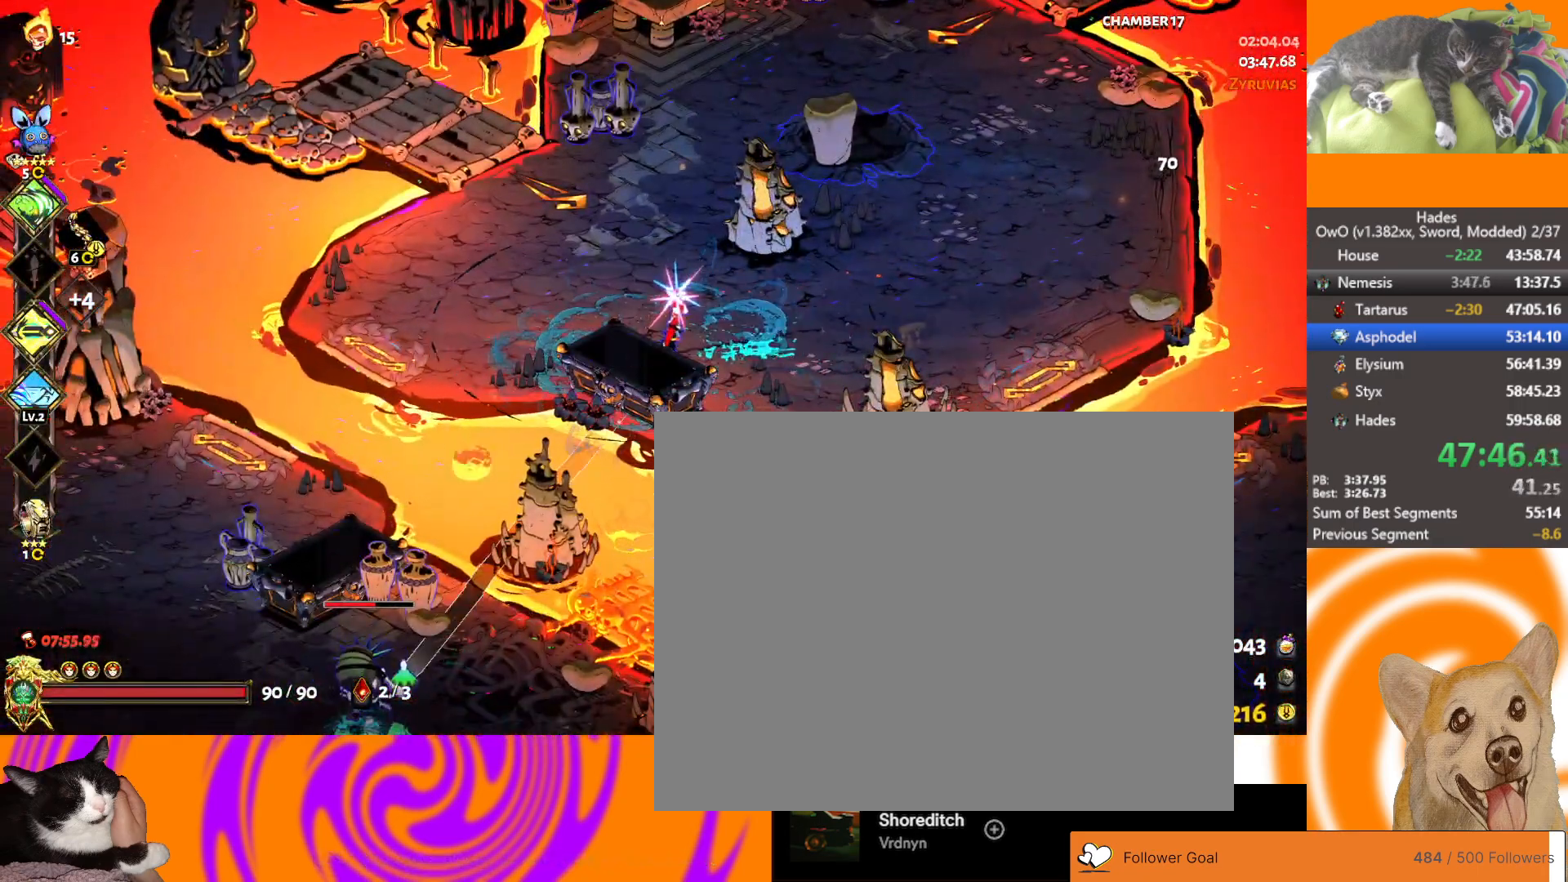
{"buttons": [], "left_stick": "left", "right_stick": "center", "events": [[33, "A", "up"], [33, "L2", "up"], [117, "A", "down"], [350, "A", "up"], [367, "left_stick", "left"]]}
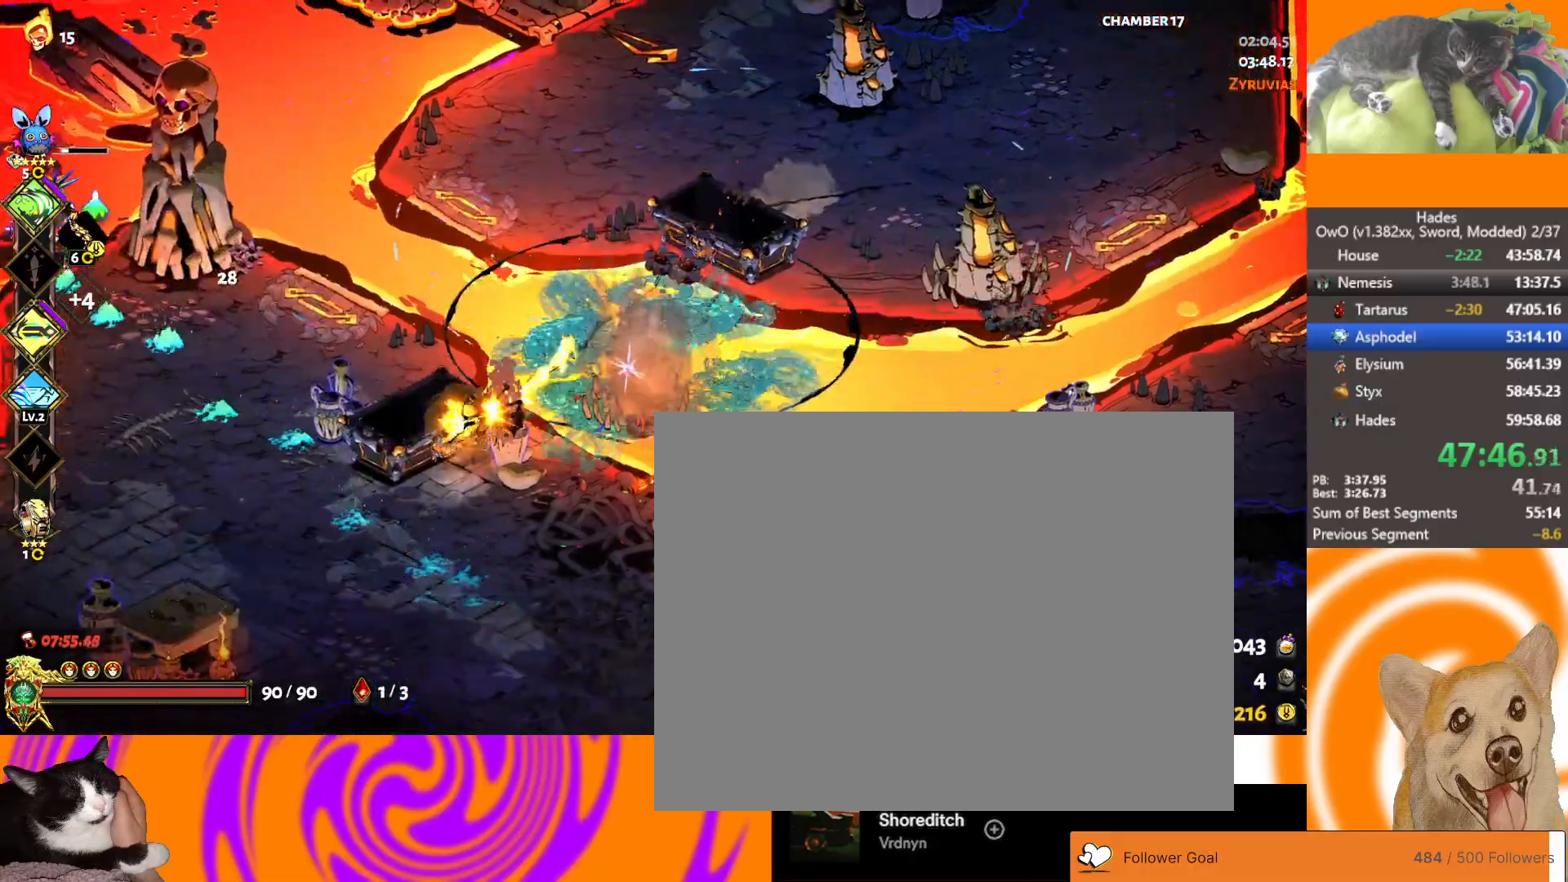
{"buttons": ["A"], "left_stick": "left", "right_stick": "center", "events": [[117, "L2", "down"], [167, "A", "down"], [217, "L2", "up"], [267, "A", "up"], [333, "A", "down"]]}
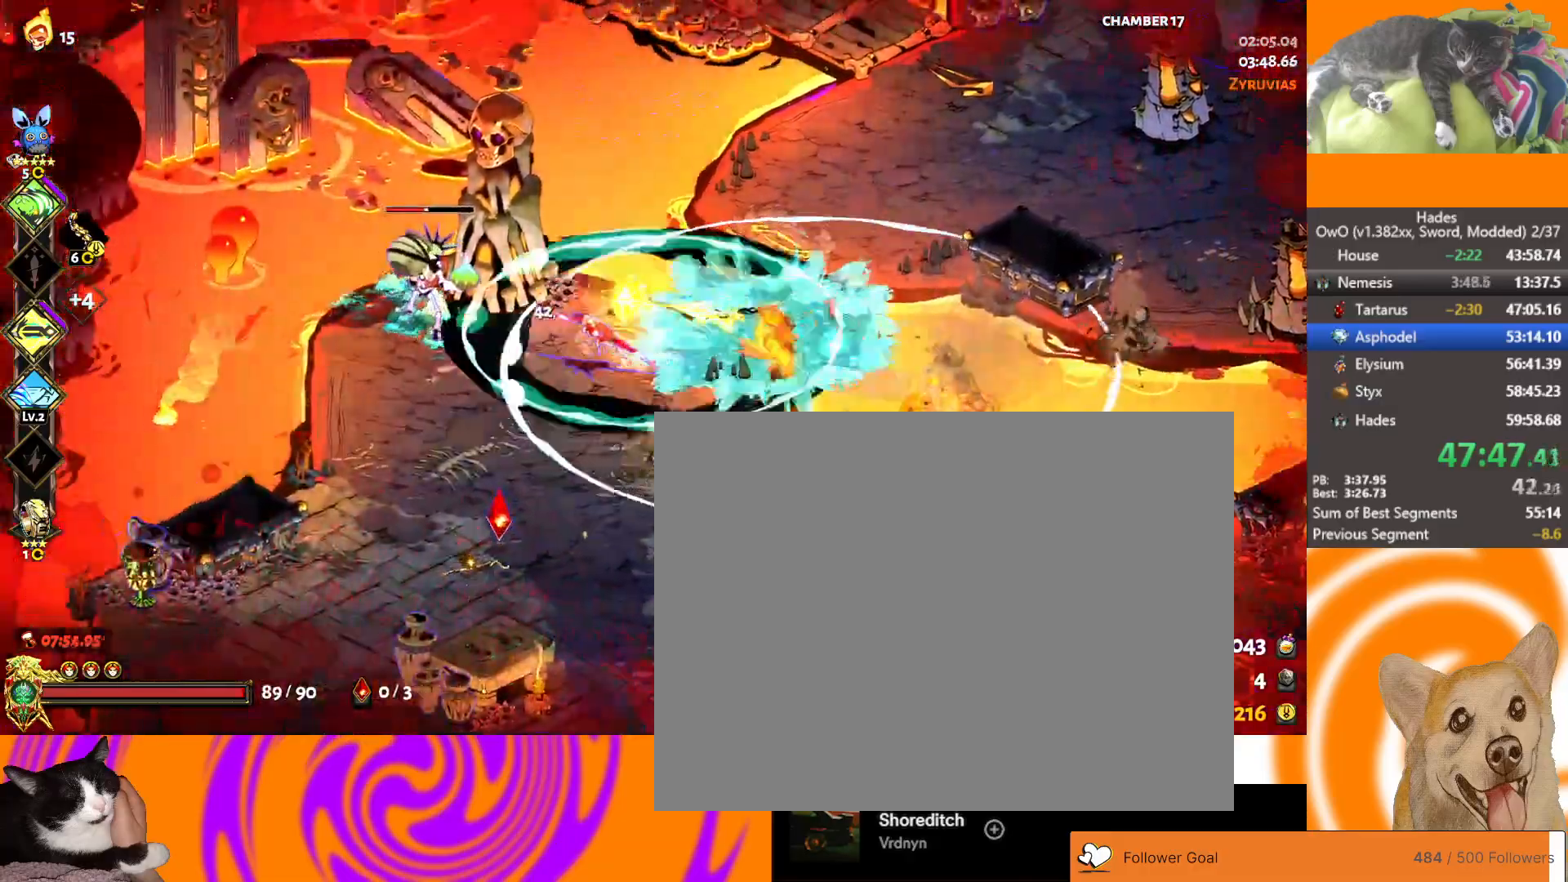
{"buttons": [], "left_stick": "left", "right_stick": "center", "events": [[33, "A", "up"]]}
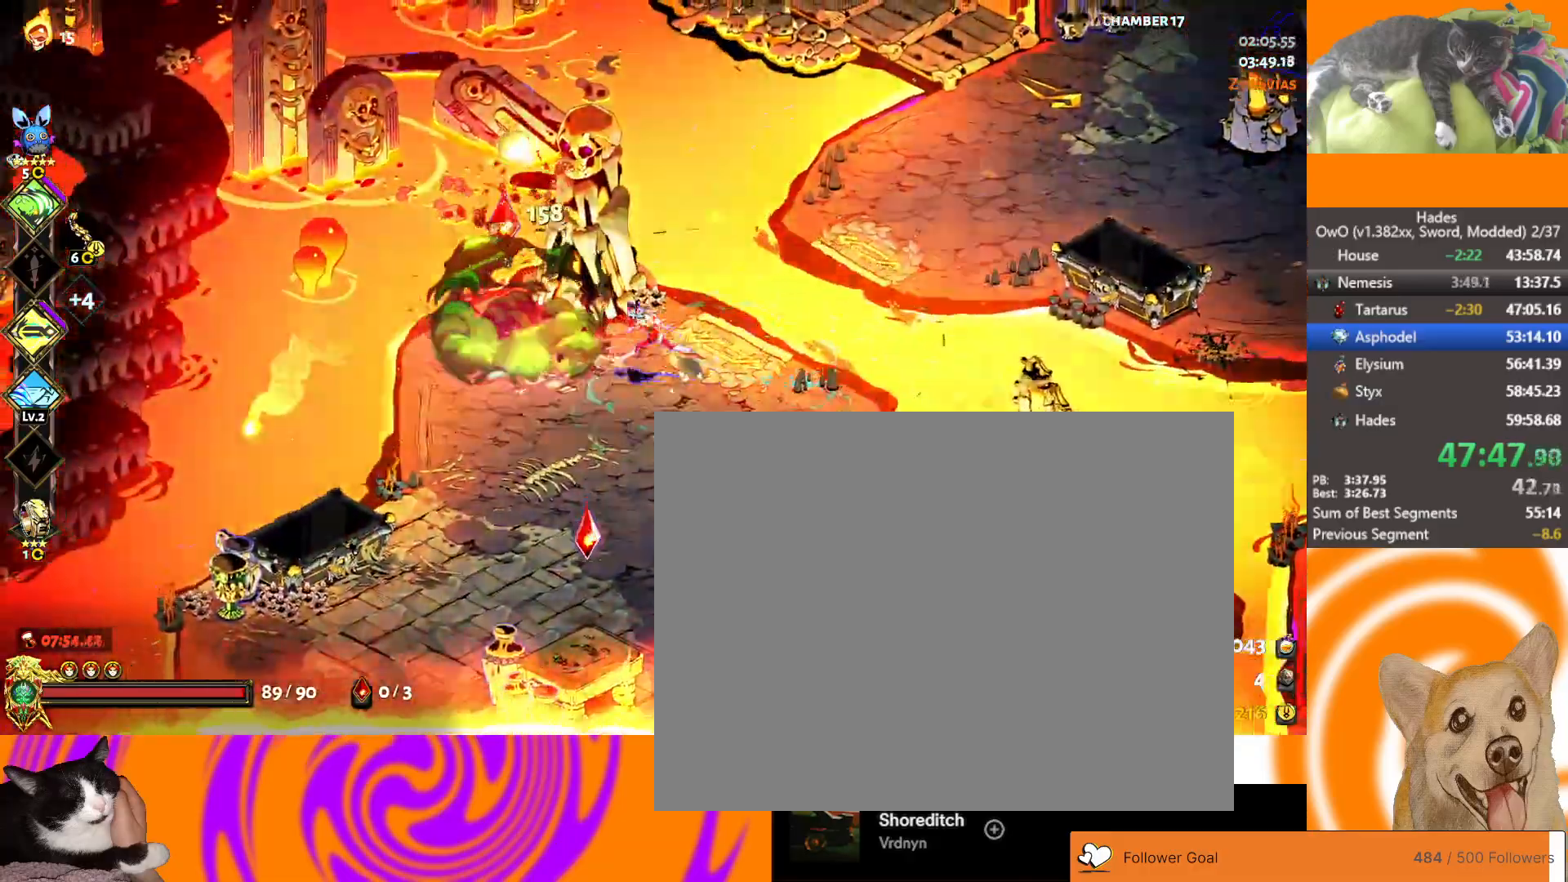
{"buttons": [], "left_stick": "down-left", "right_stick": "center", "events": [[100, "A", "down"], [117, "left_stick", "down"], [200, "A", "up"], [250, "A", "down"], [450, "A", "up"], [483, "left_stick", "down-left"]]}